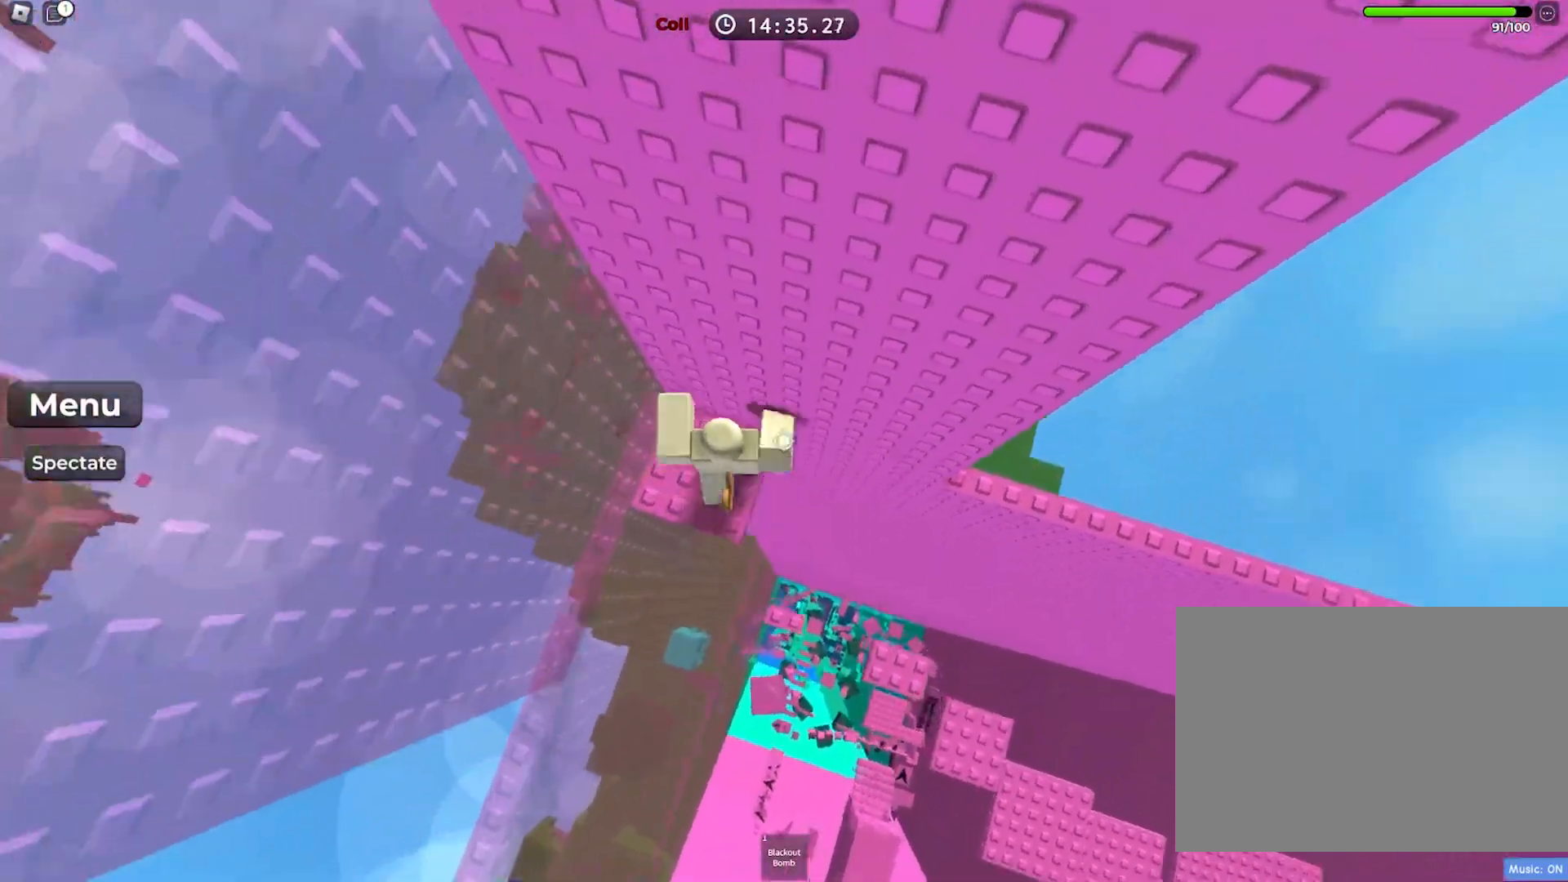
Gameplay with keyboard; each line is a JSON object with the keys held at the frame after it. "events" lists presses ("down") and releases ("up") of "a", "ctrl", "d", "e", "f", "q", "r", "s", "shift", "space", "tab" and "w" between this image and that frame as [ms after this image, input, new state], when the widget could be followed in between. No other keys are recorded. Mouse input is not recorded.
{"keys": ["w"], "events": [[183, "w", "down"], [283, "space", "up"], [450, "d", "up"]]}
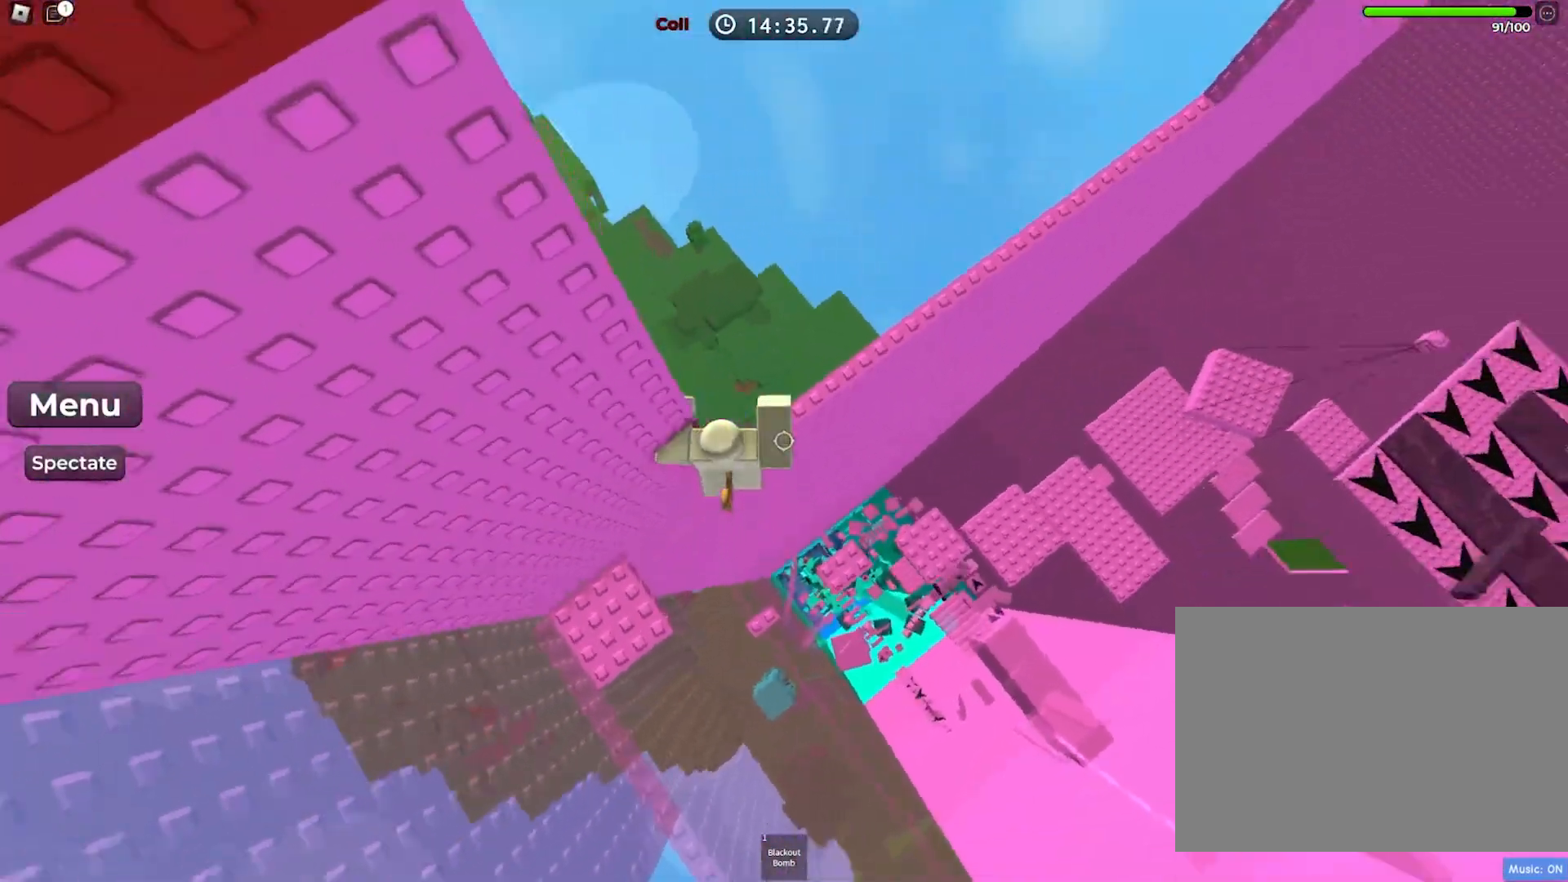
{"keys": ["w"], "events": [[283, "space", "down"], [433, "space", "up"]]}
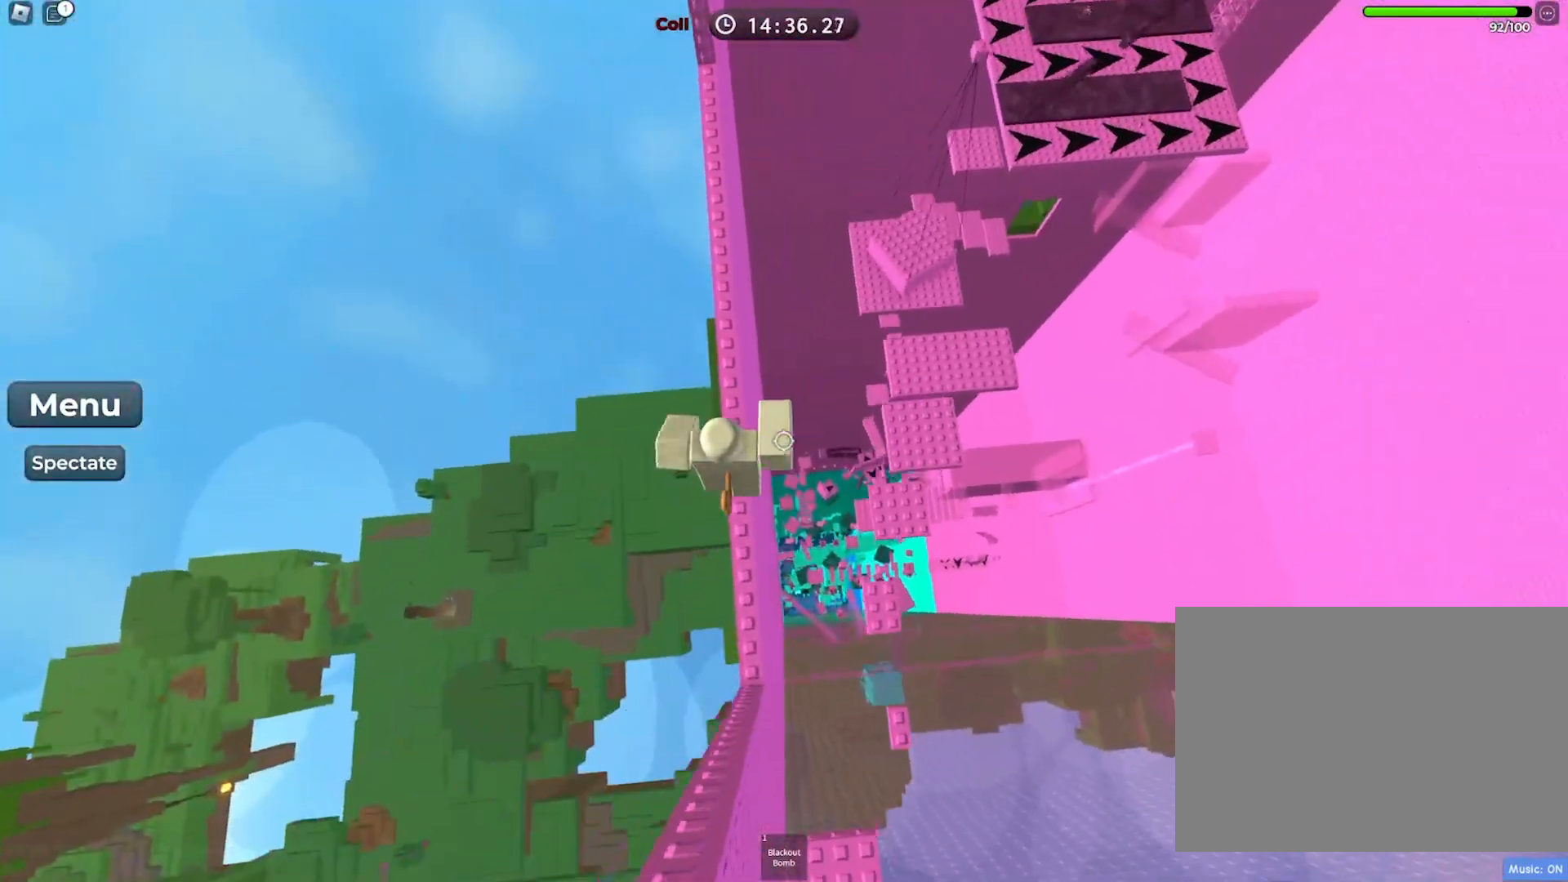
{"keys": ["space", "w"], "events": [[417, "space", "down"]]}
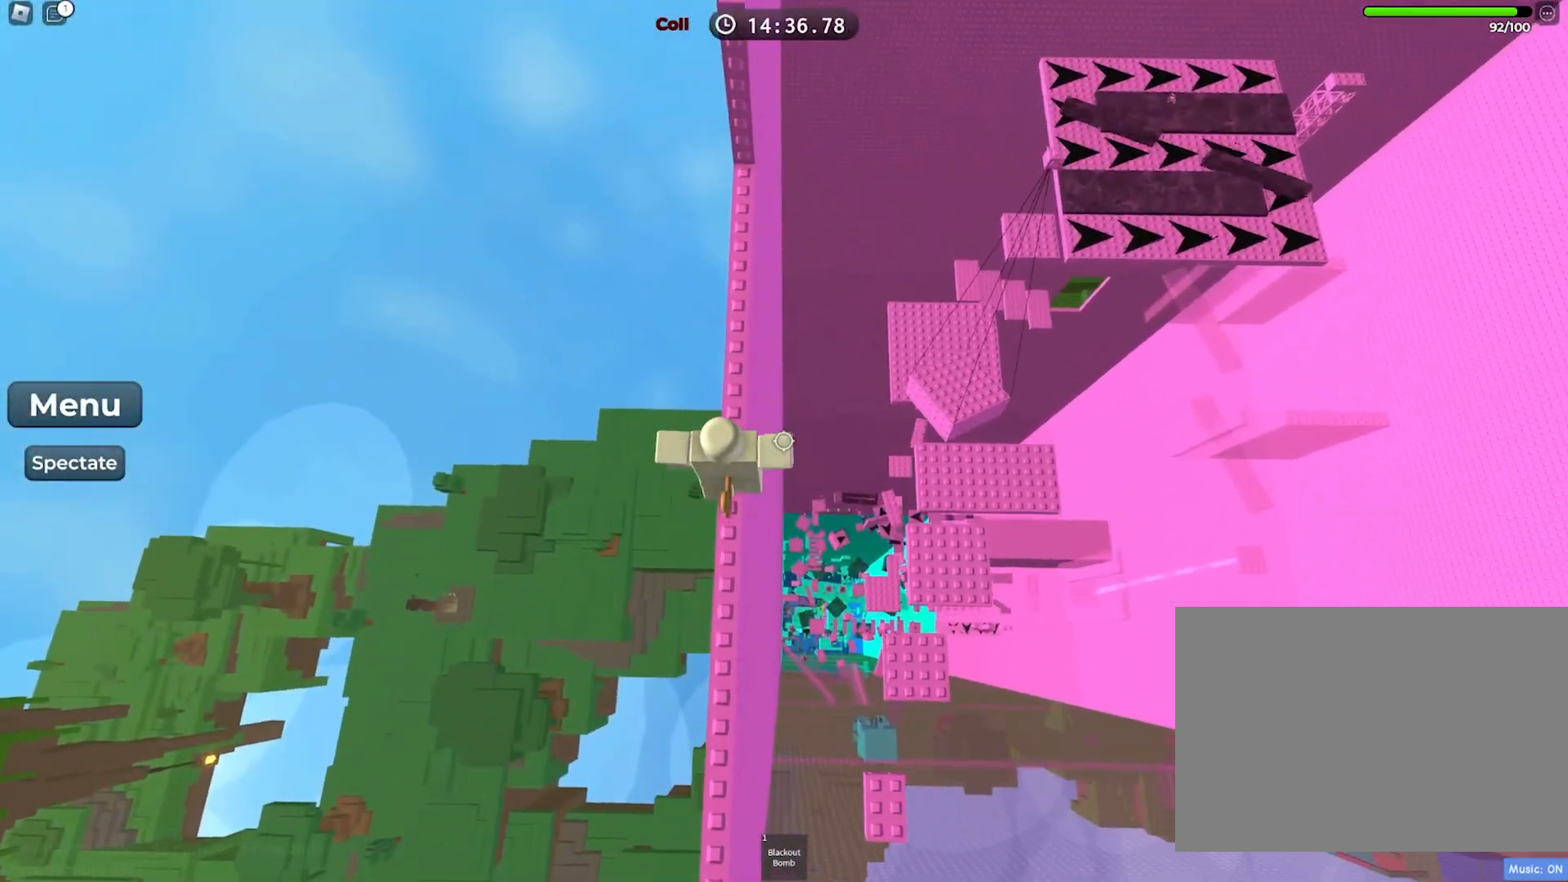
{"keys": ["w"], "events": [[33, "space", "up"]]}
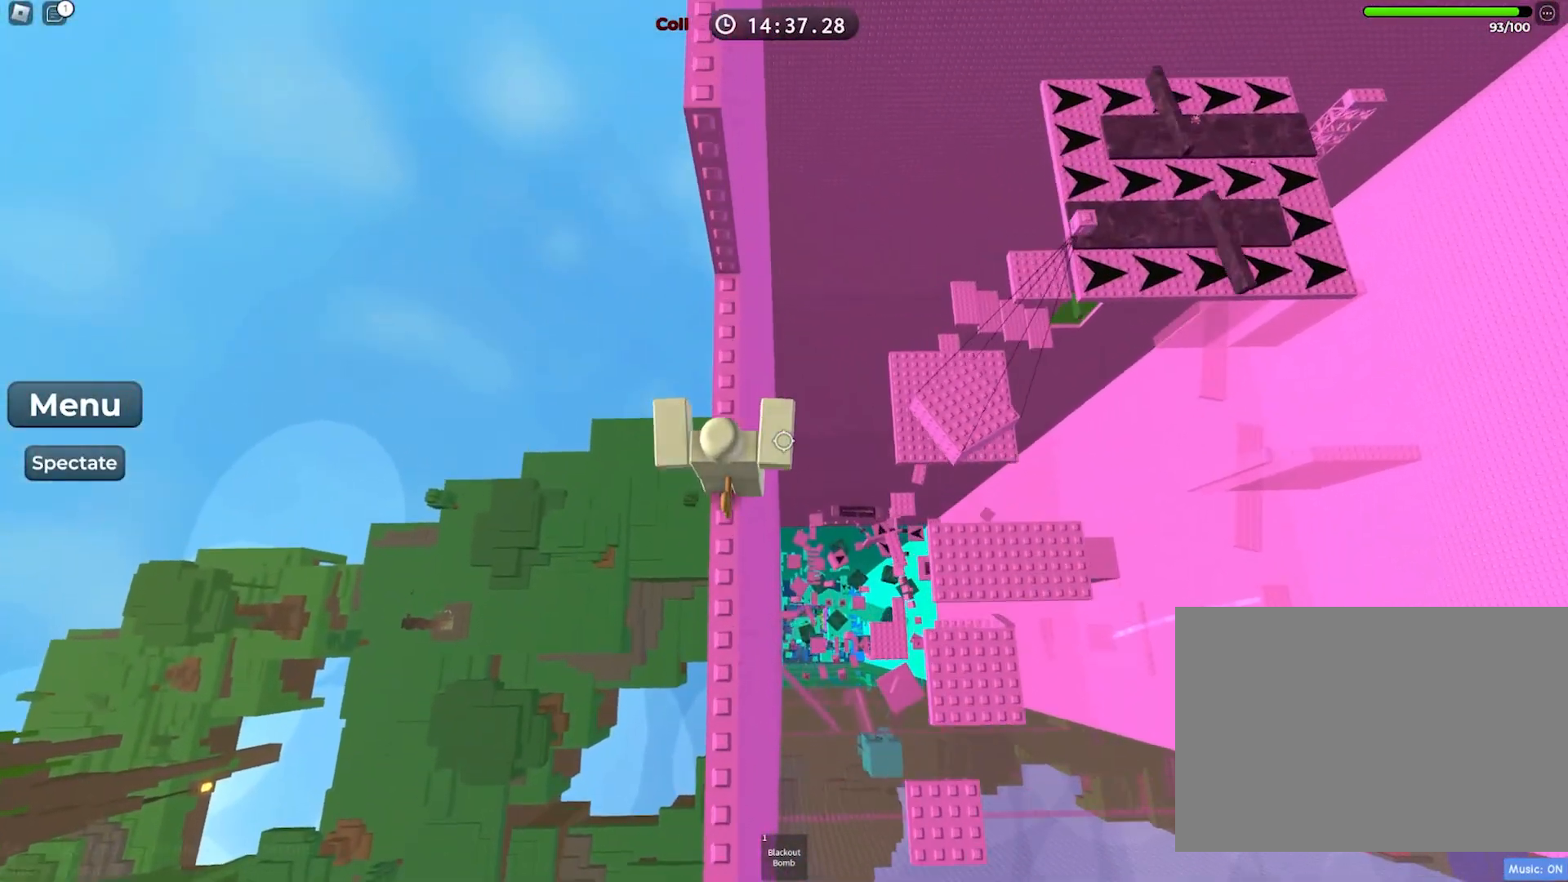
{"keys": ["w"], "events": [[183, "space", "down"], [317, "space", "up"]]}
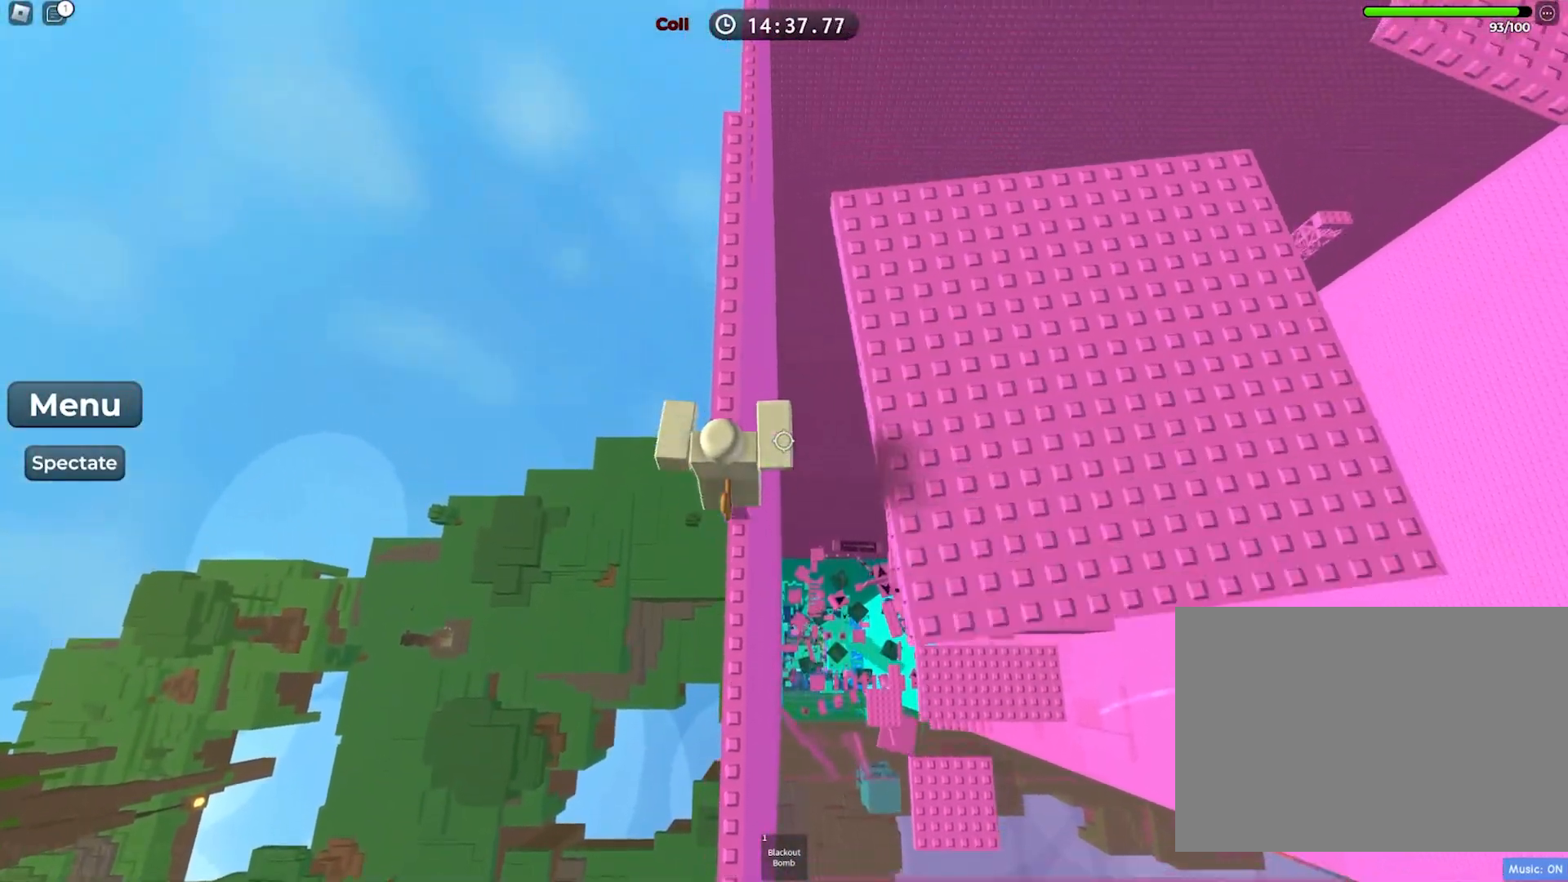
{"keys": [], "events": [[233, "w", "up"]]}
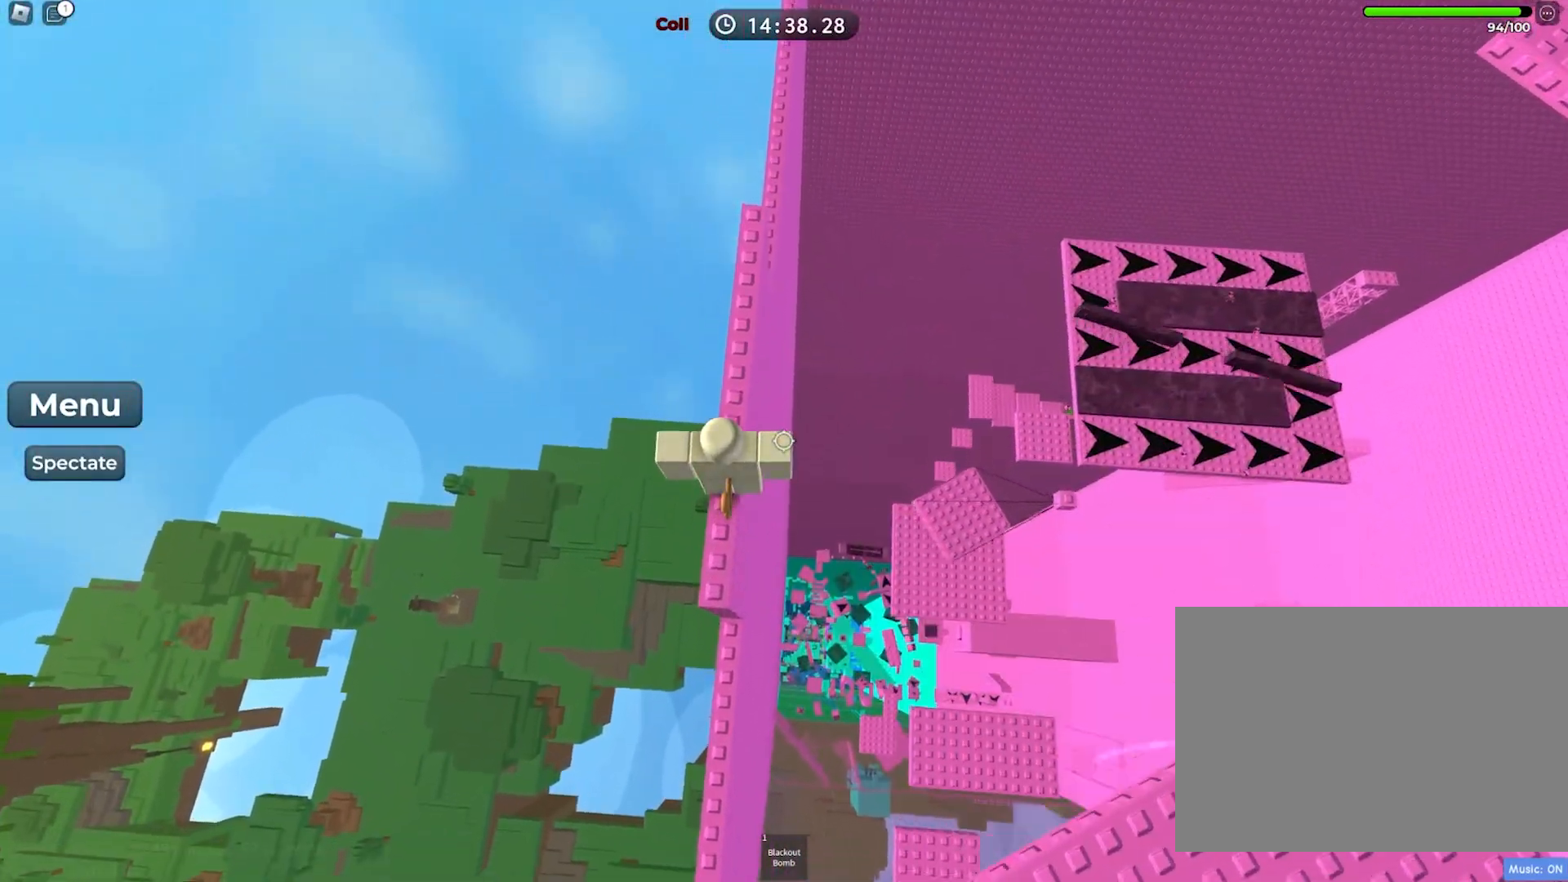
{"keys": [], "events": [[50, "w", "down"], [183, "w", "up"]]}
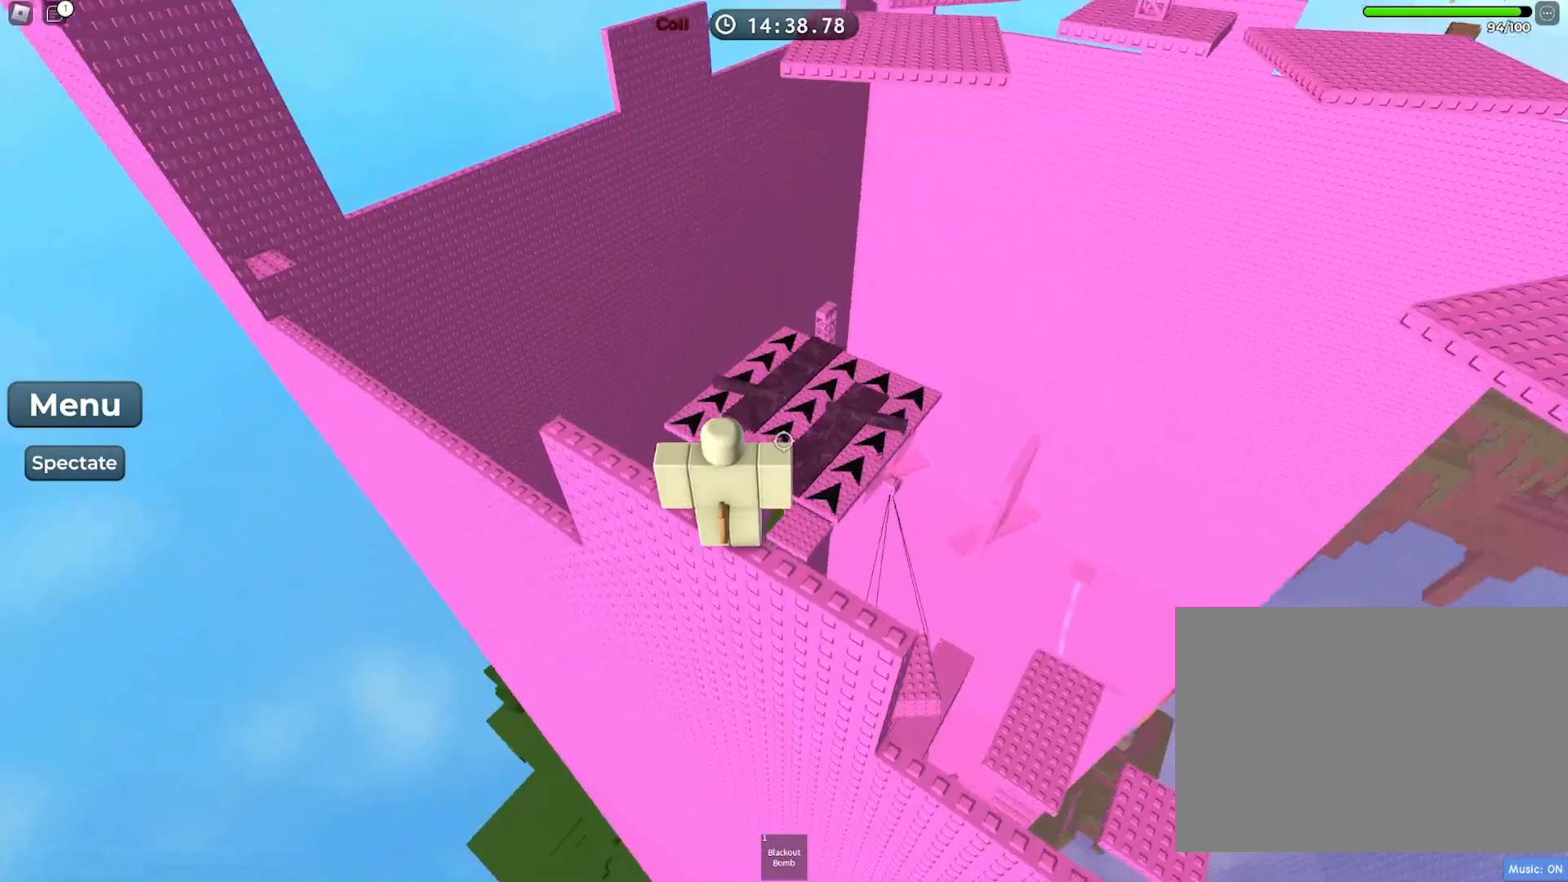
{"keys": [], "events": []}
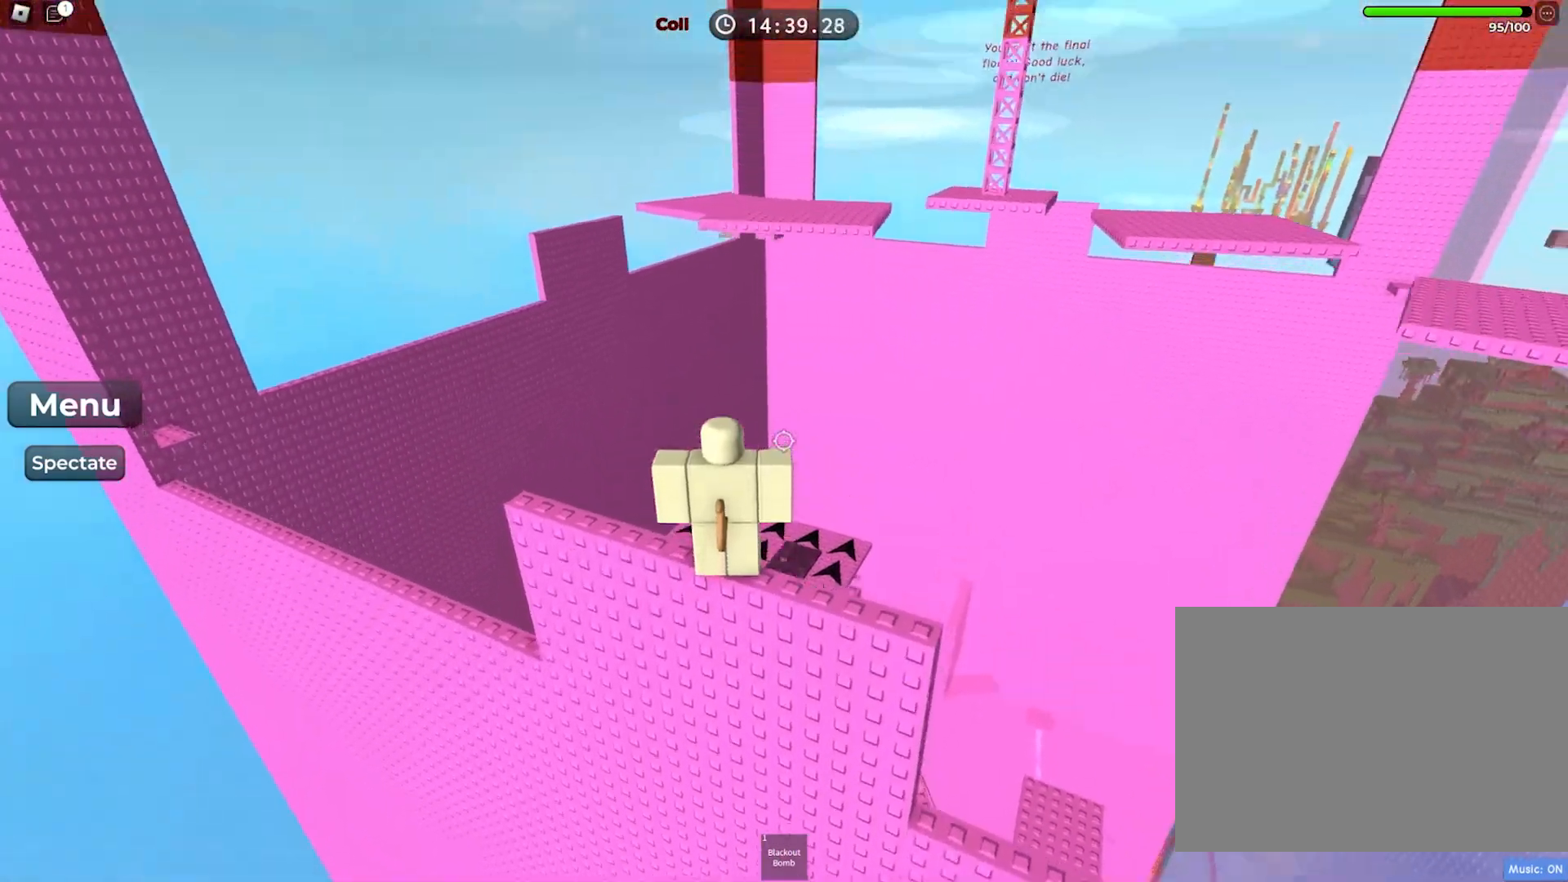
{"keys": [], "events": []}
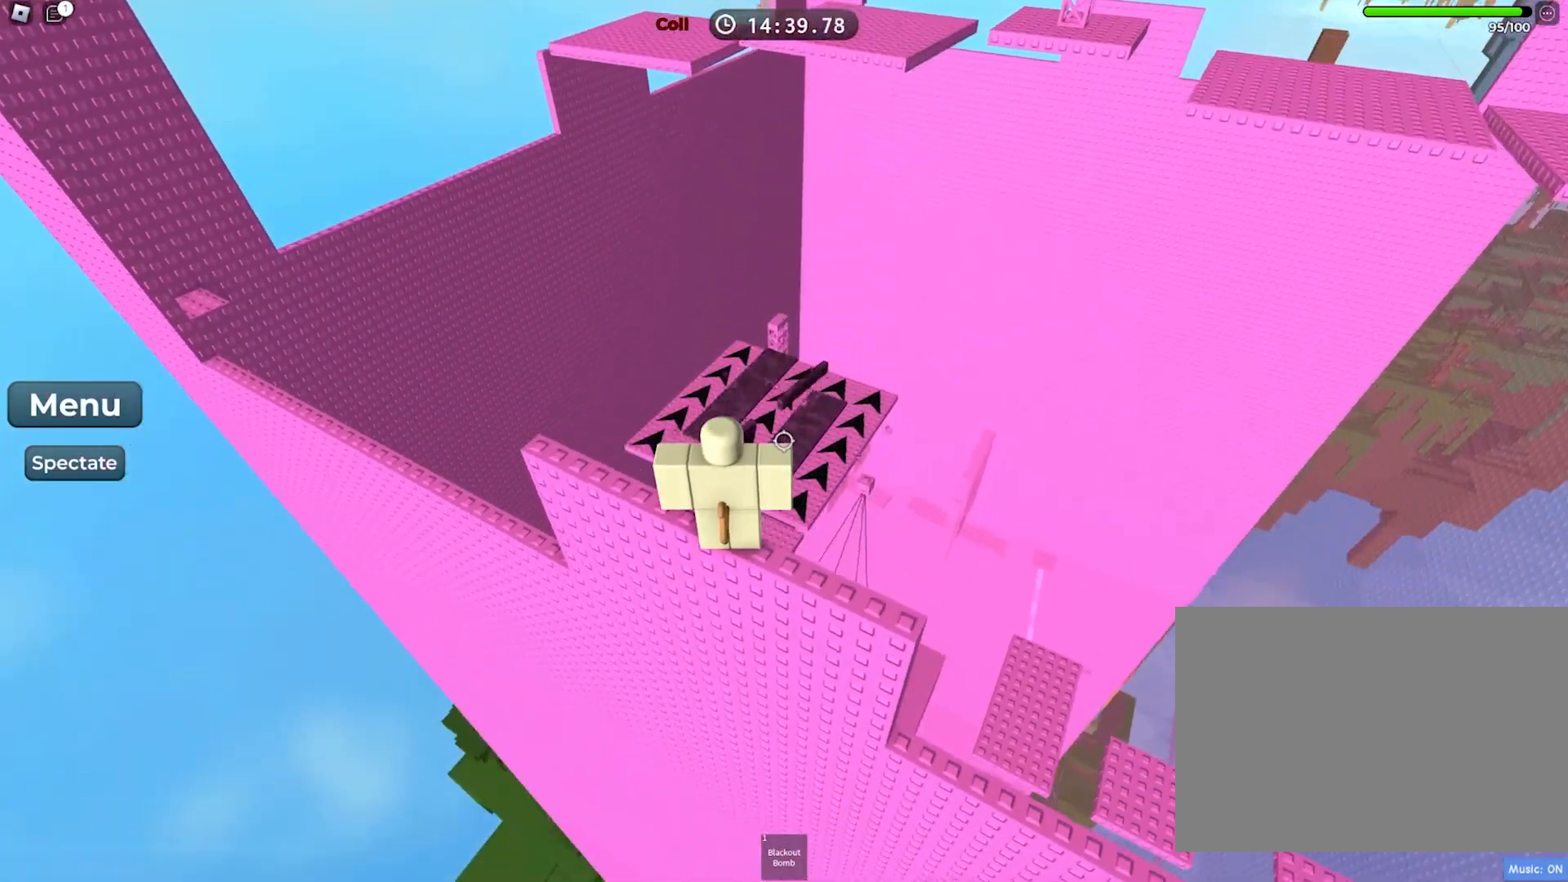
{"keys": [], "events": []}
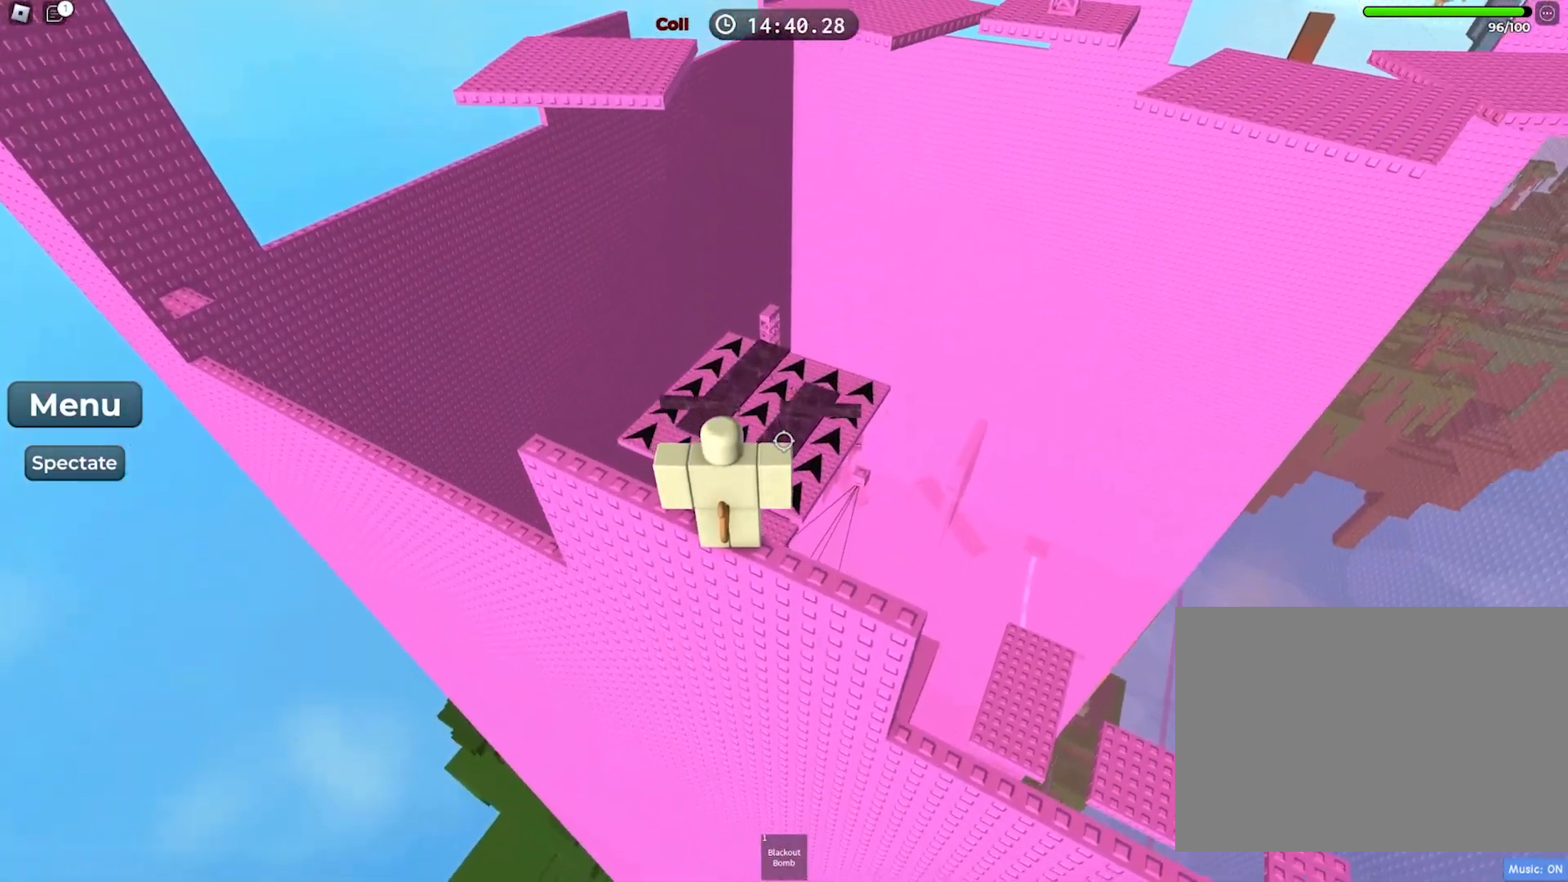
{"keys": [], "events": []}
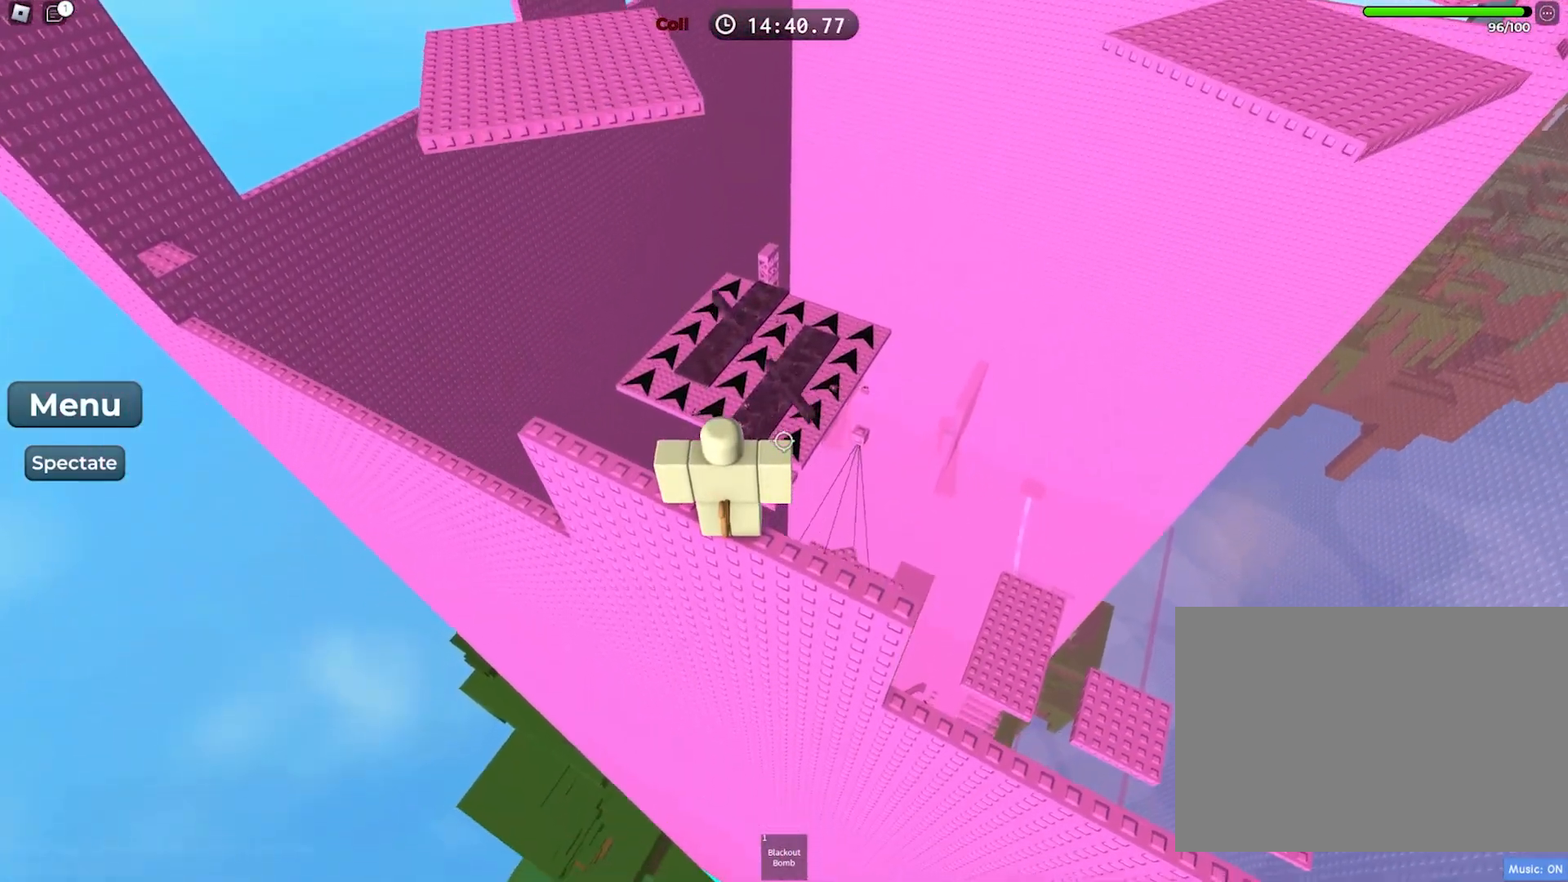
{"keys": ["w"], "events": [[100, "w", "down"], [217, "space", "down"], [367, "space", "up"]]}
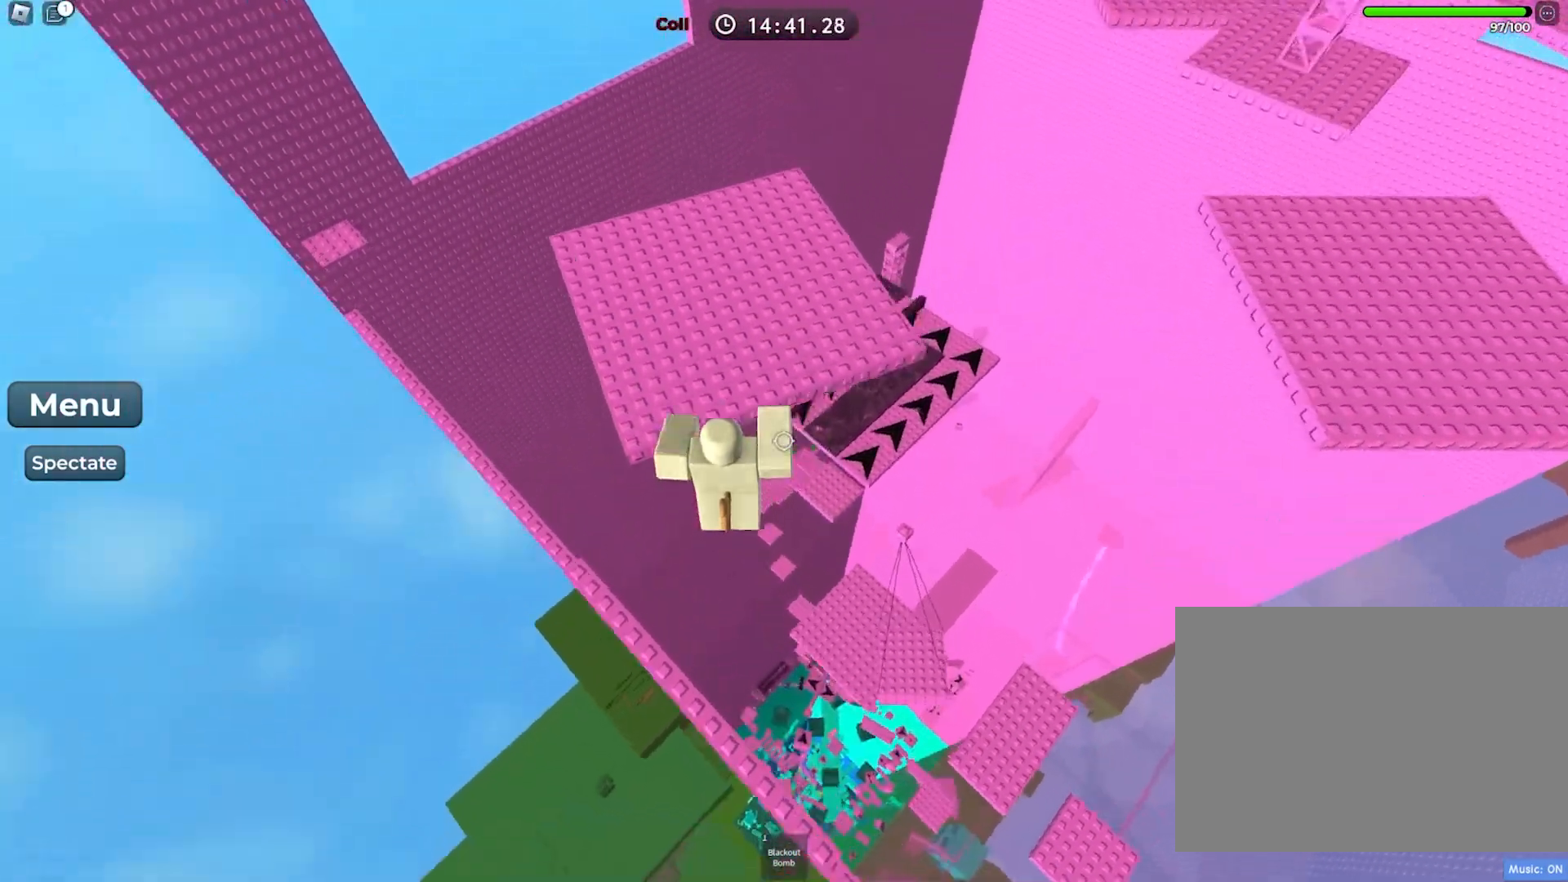
{"keys": ["w"], "events": [[383, "w", "up"], [500, "w", "down"]]}
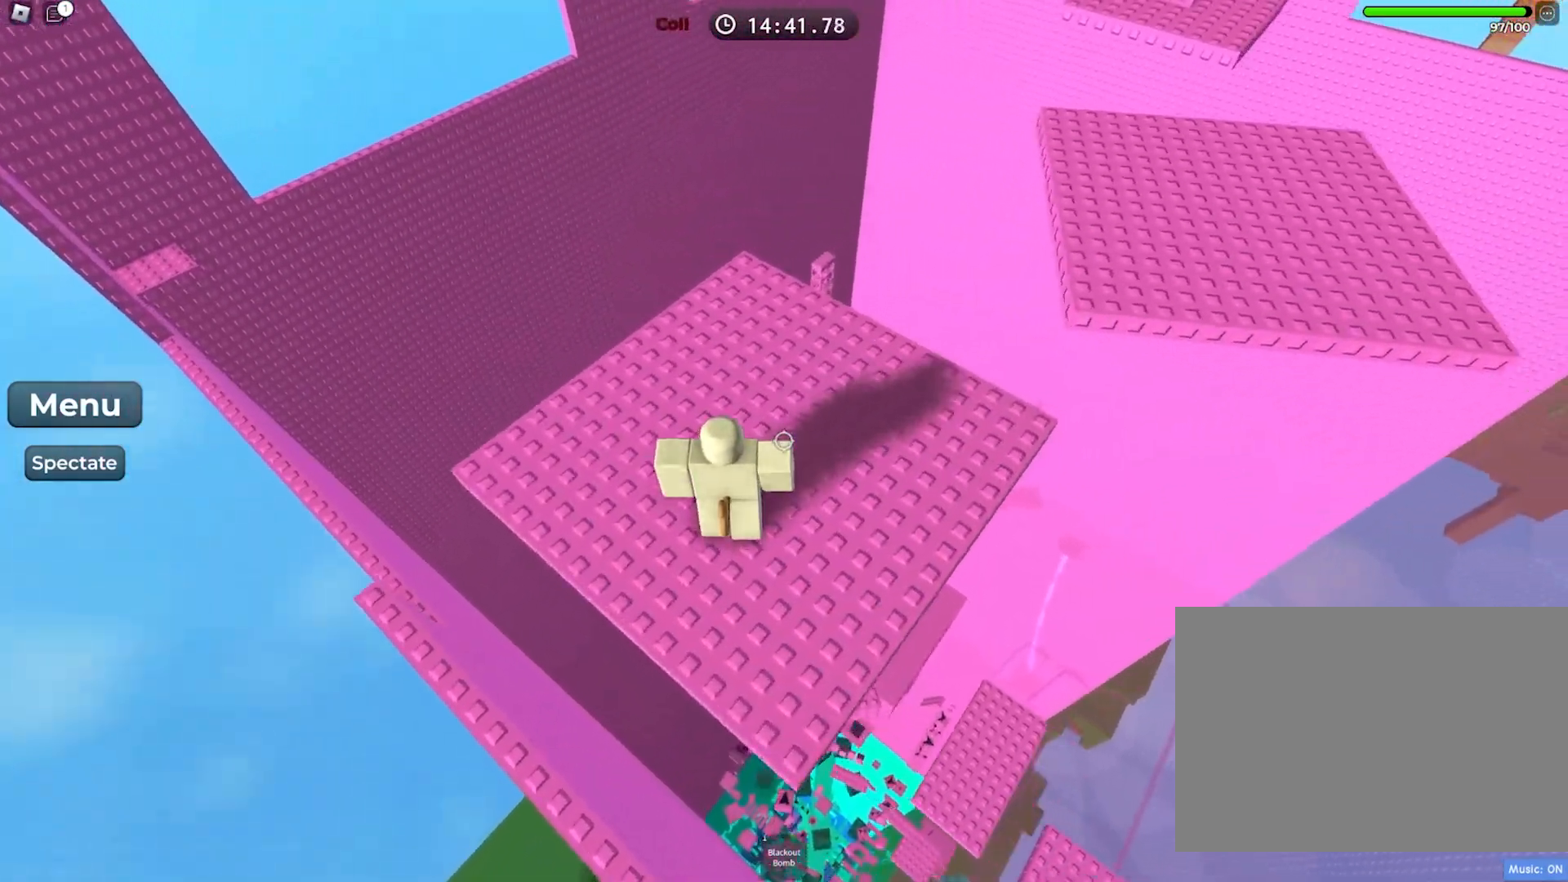
{"keys": [], "events": [[400, "w", "up"]]}
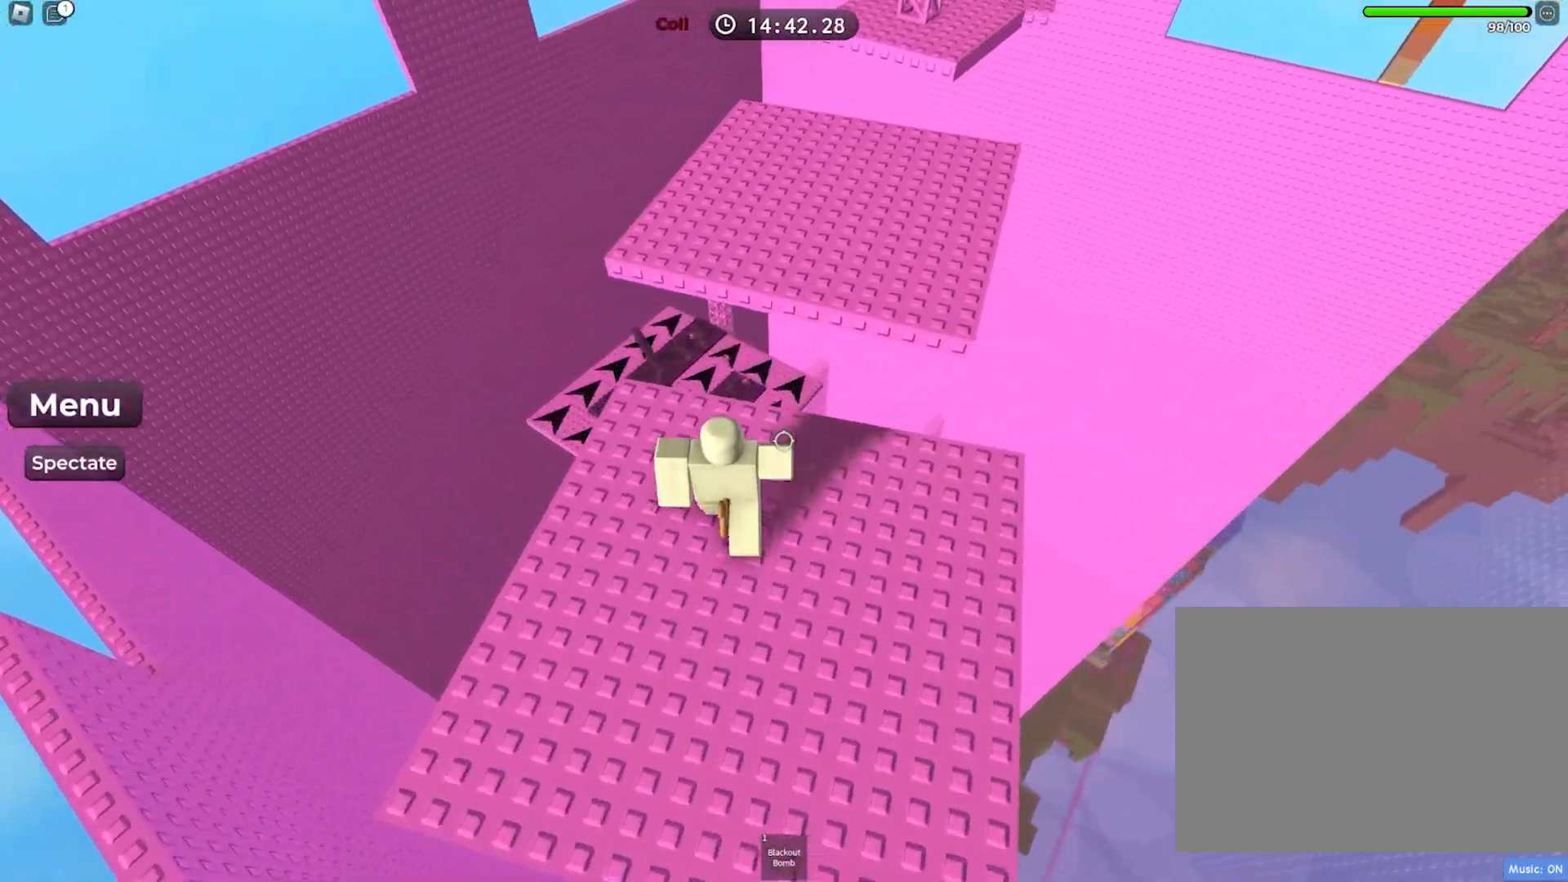
{"keys": [], "events": [[117, "w", "down"], [267, "w", "up"]]}
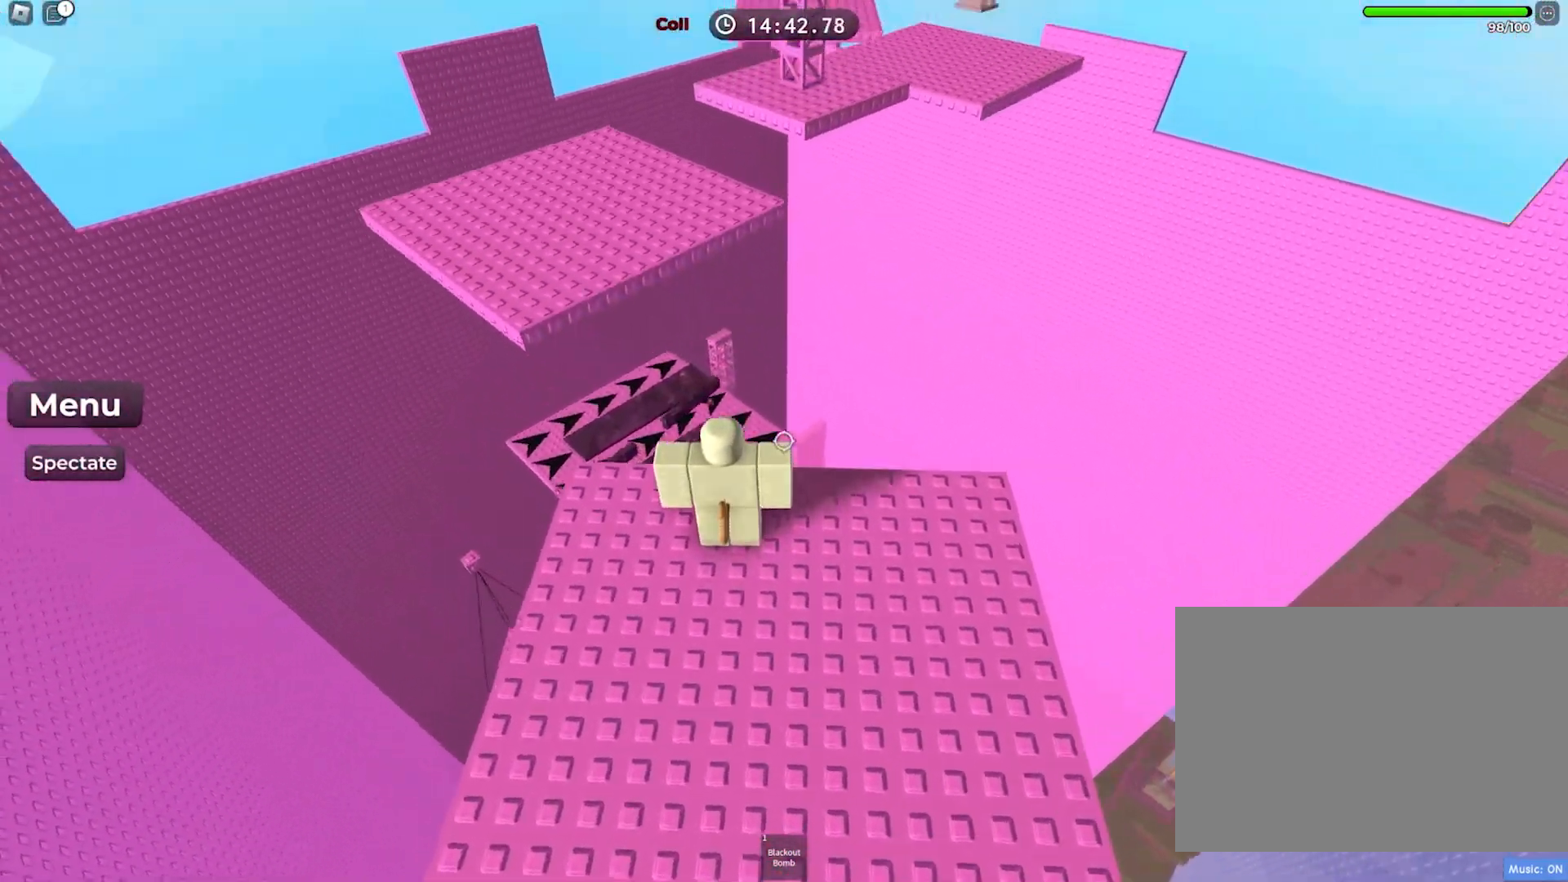
{"keys": [], "events": []}
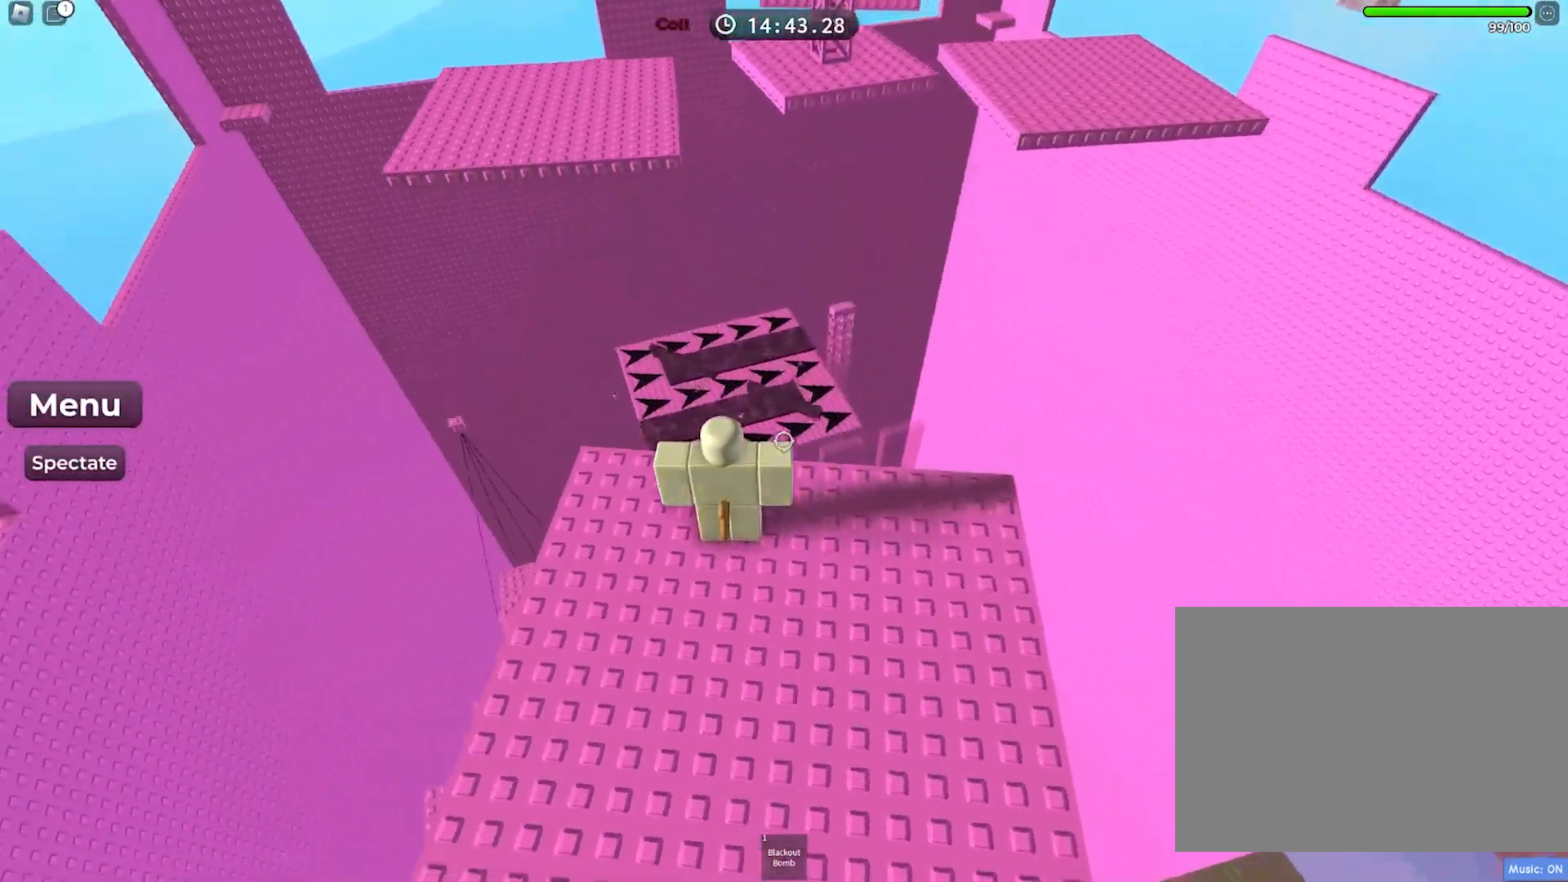
{"keys": [], "events": []}
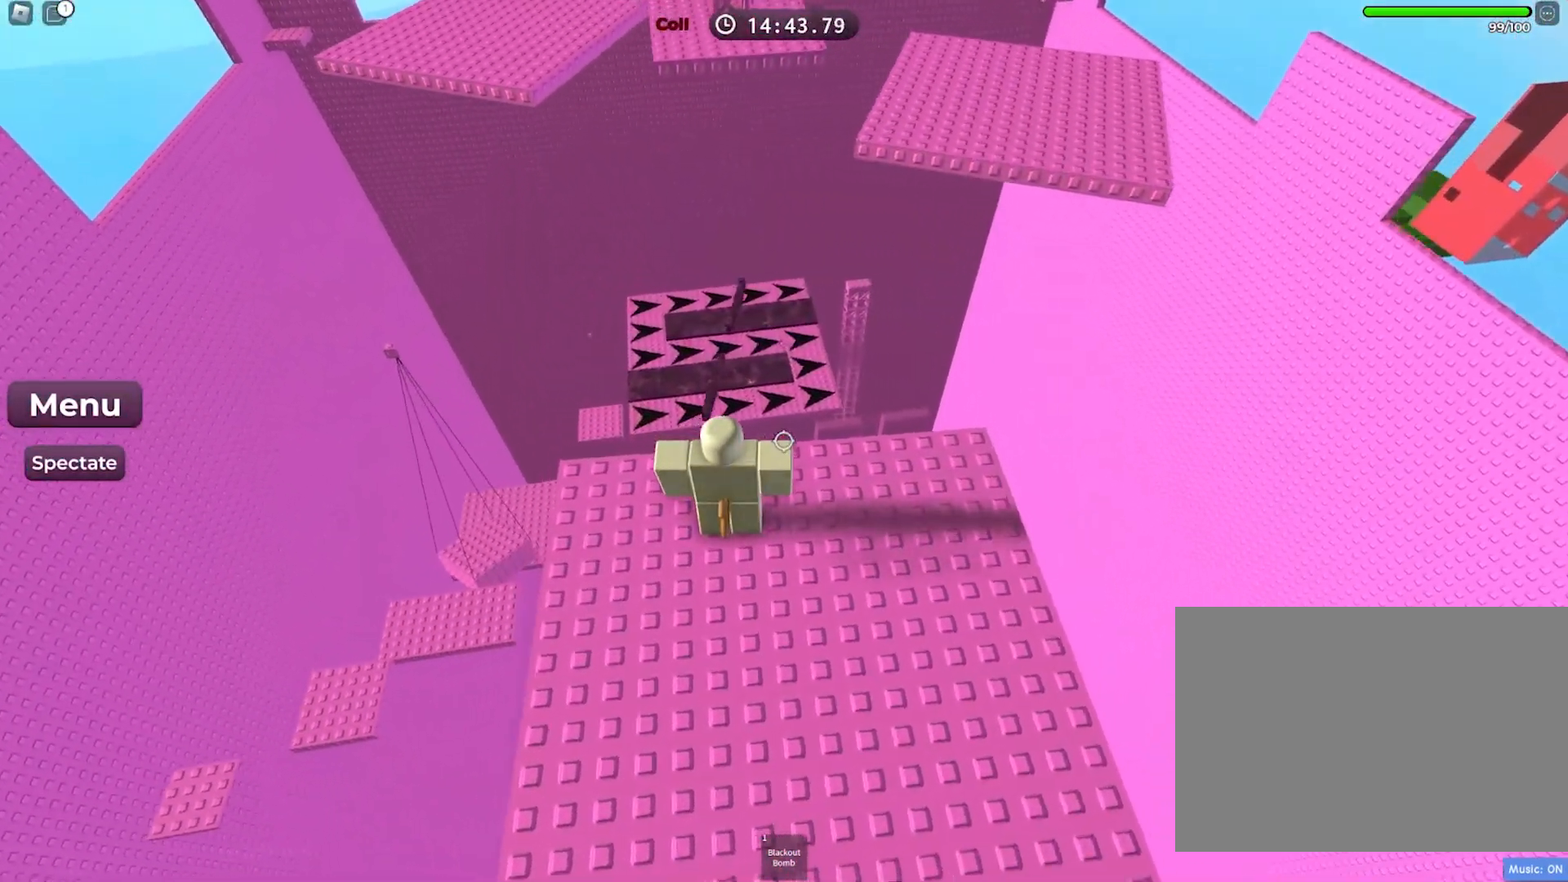
{"keys": ["w"], "events": [[417, "w", "down"]]}
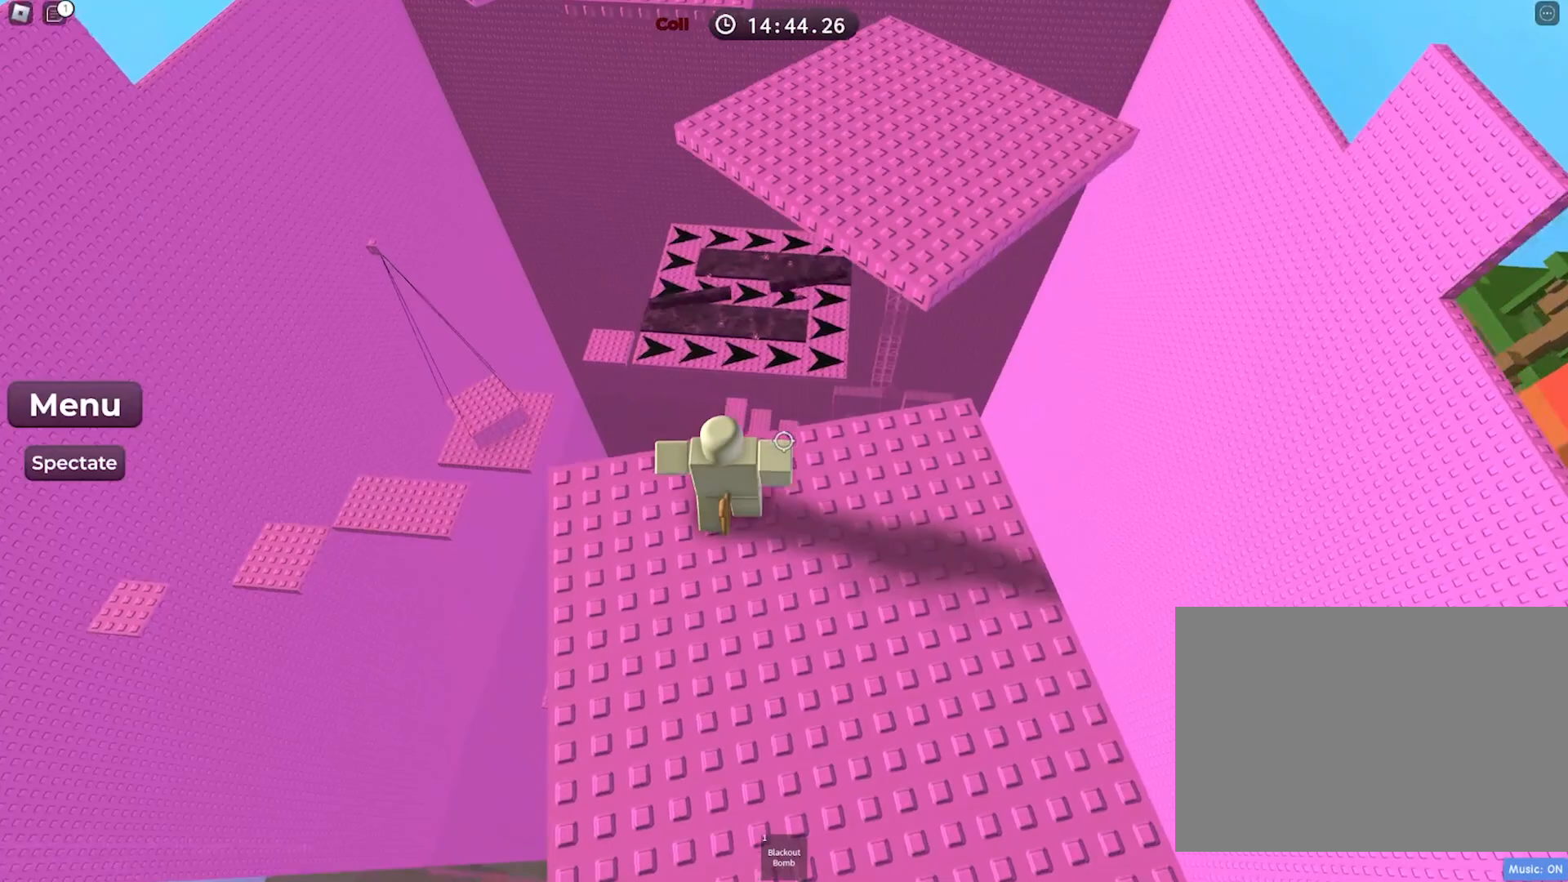
{"keys": ["w"], "events": [[50, "space", "down"], [200, "space", "up"]]}
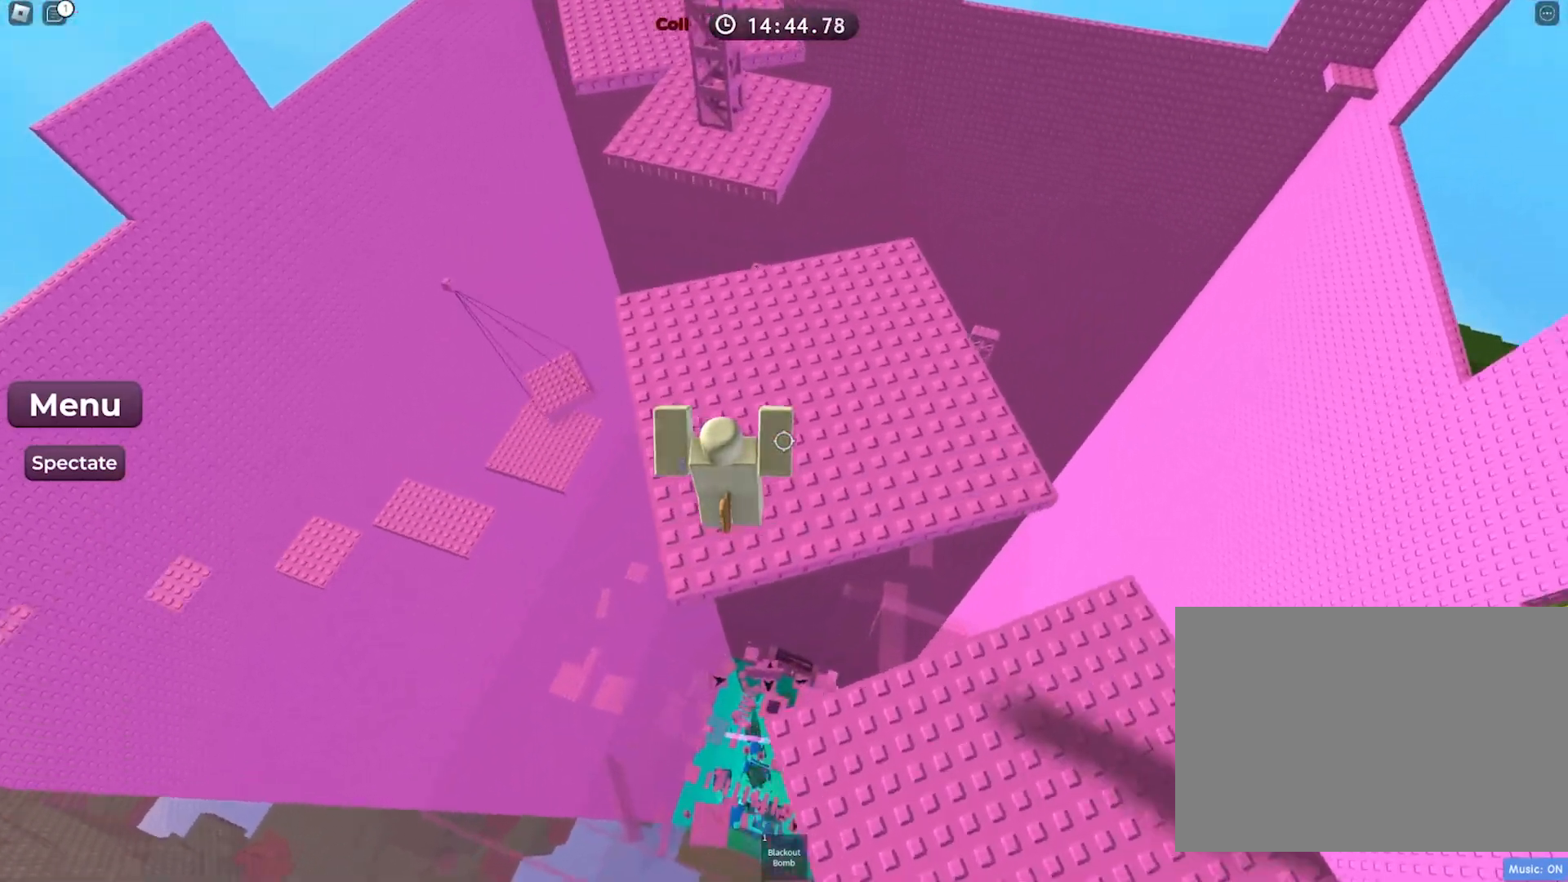
{"keys": ["w"], "events": []}
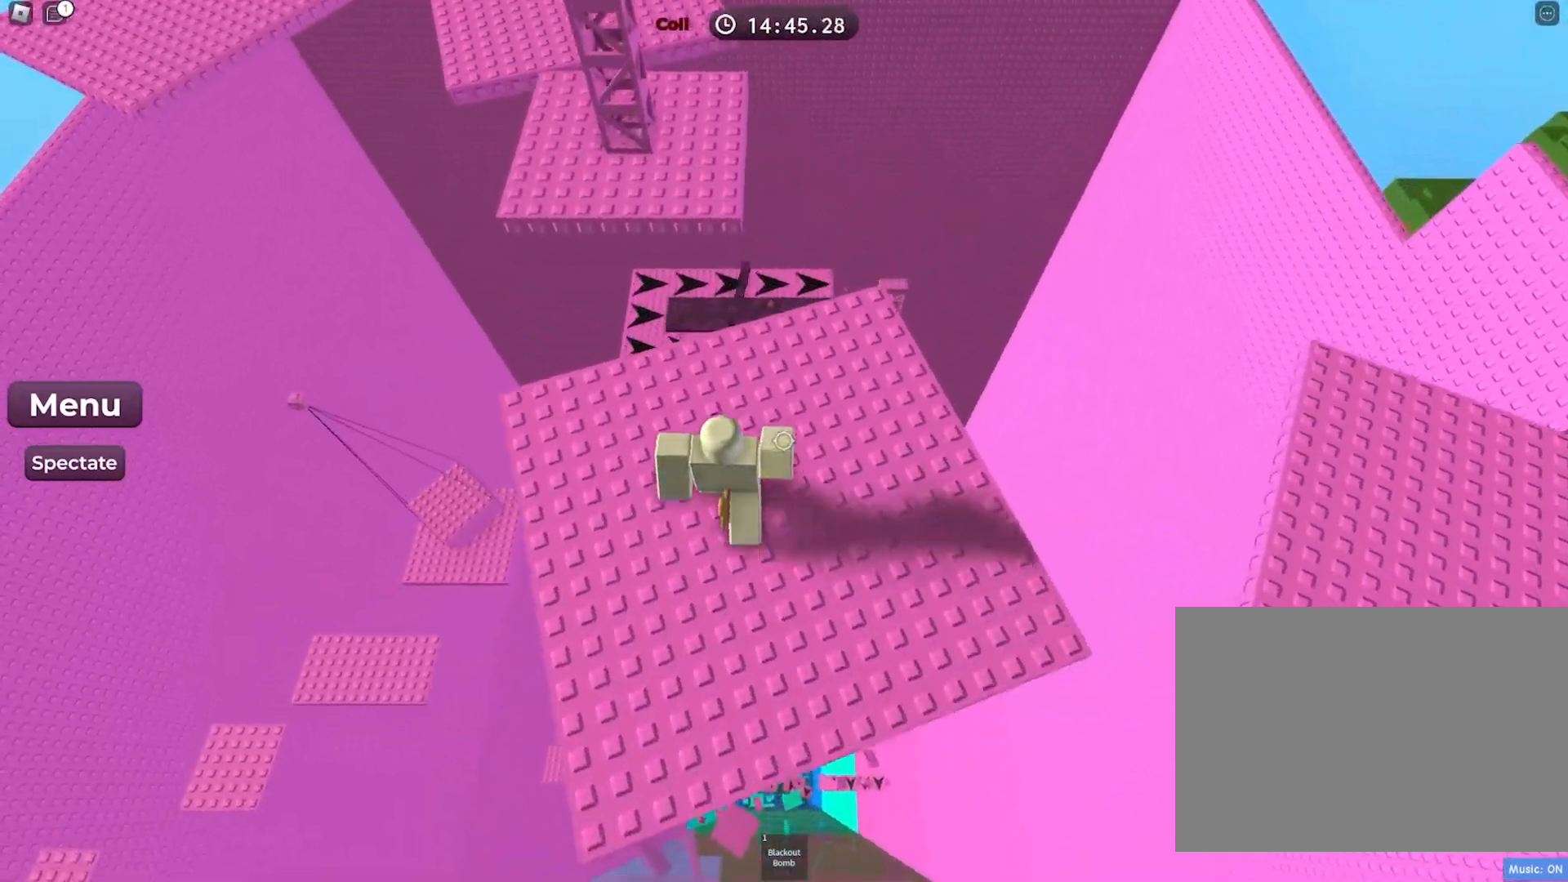
{"keys": ["space", "w"], "events": [[400, "space", "down"]]}
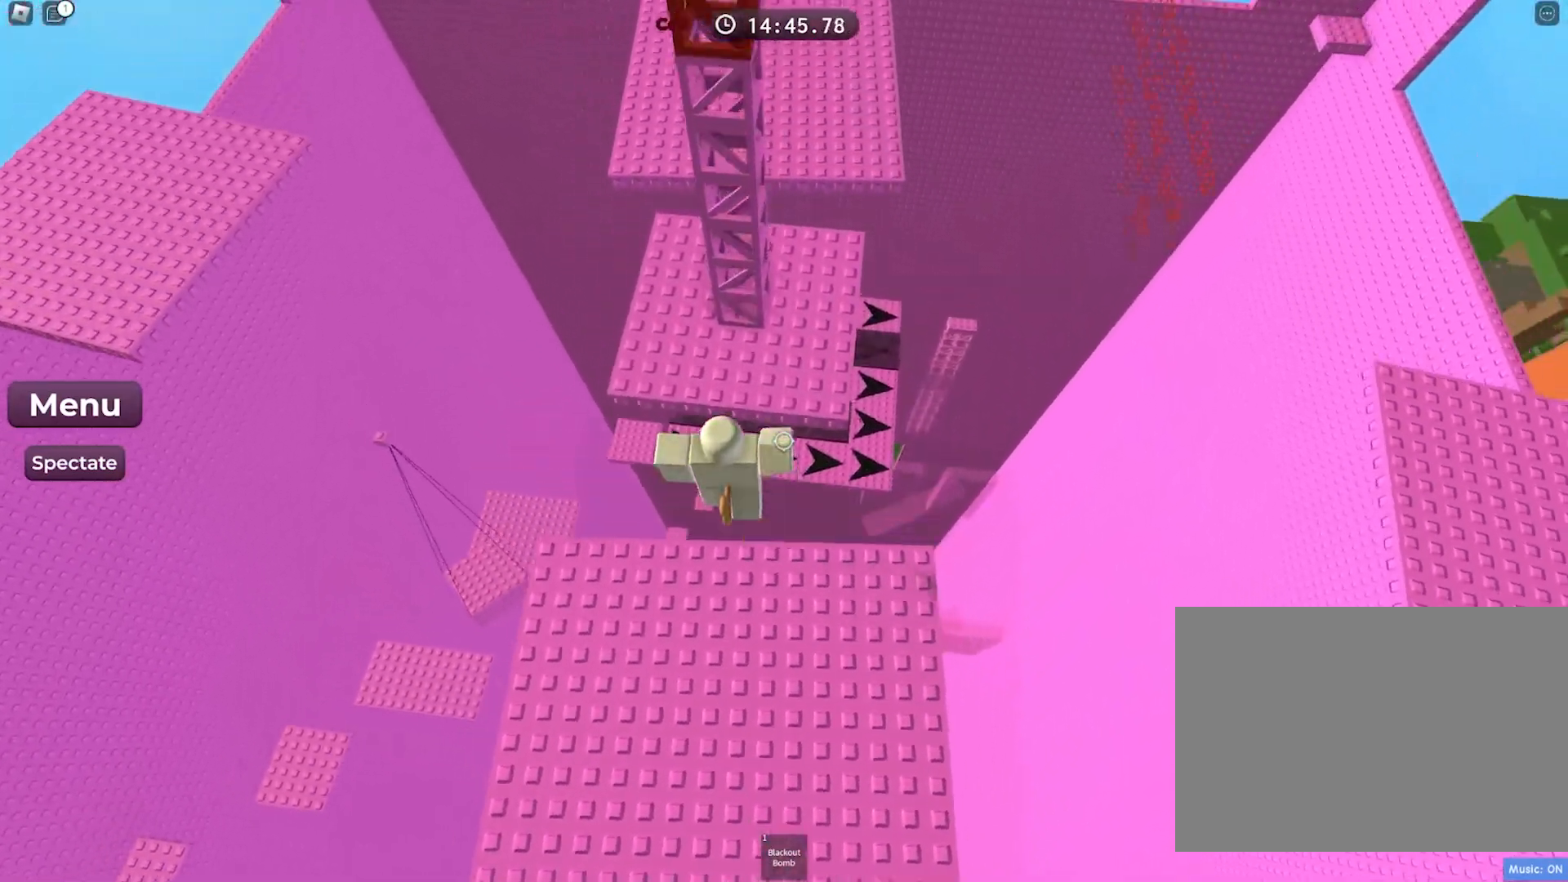
{"keys": ["space"], "events": [[67, "space", "up"], [367, "w", "up"], [450, "space", "down"]]}
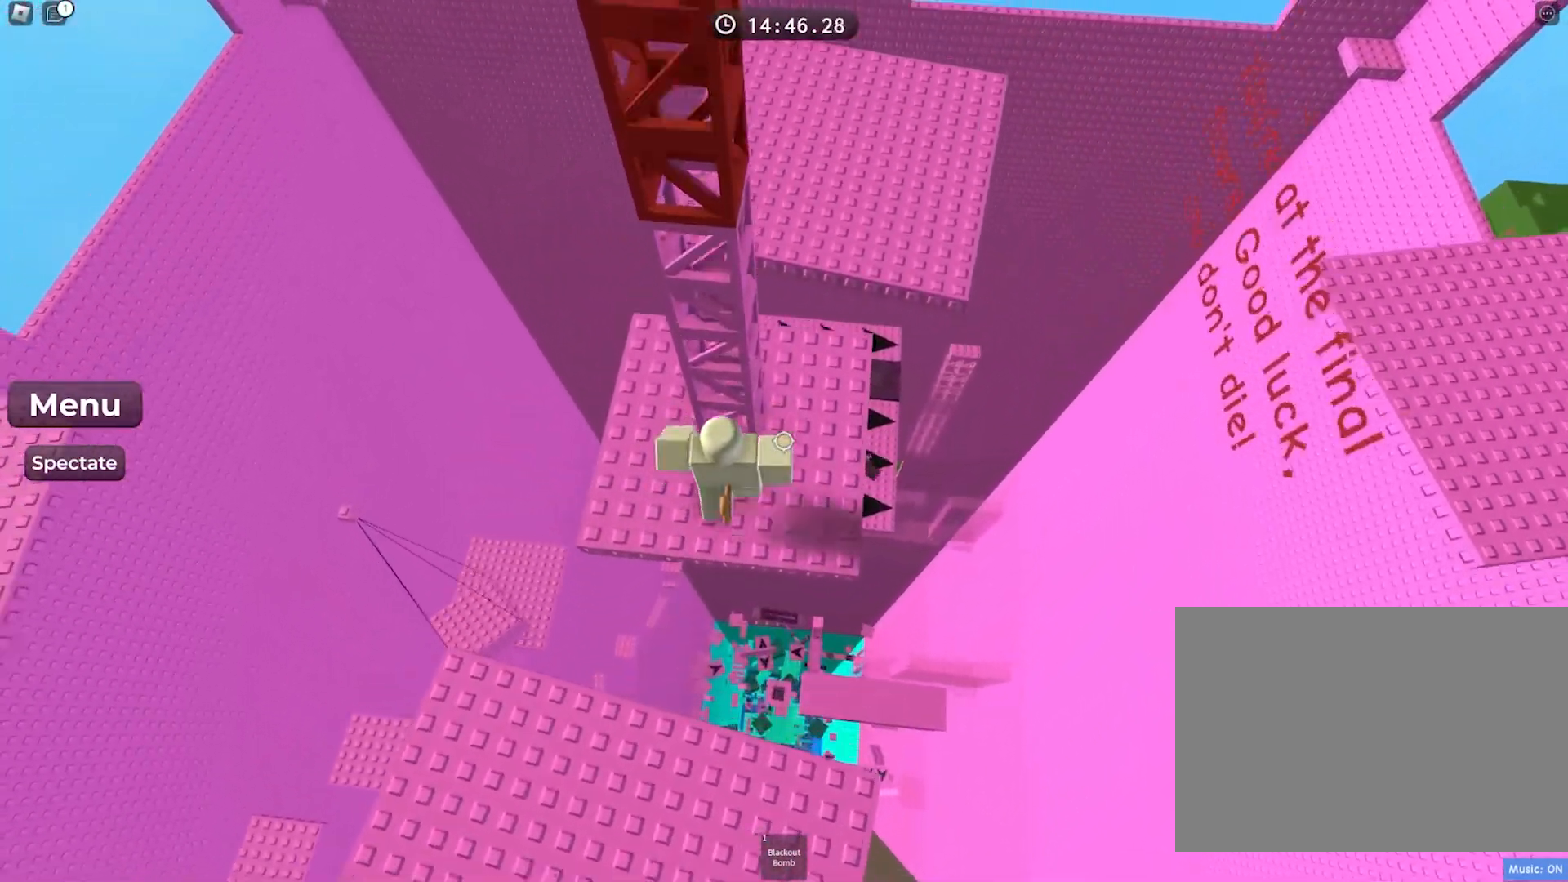
{"keys": ["w"], "events": [[50, "w", "down"], [83, "space", "up"]]}
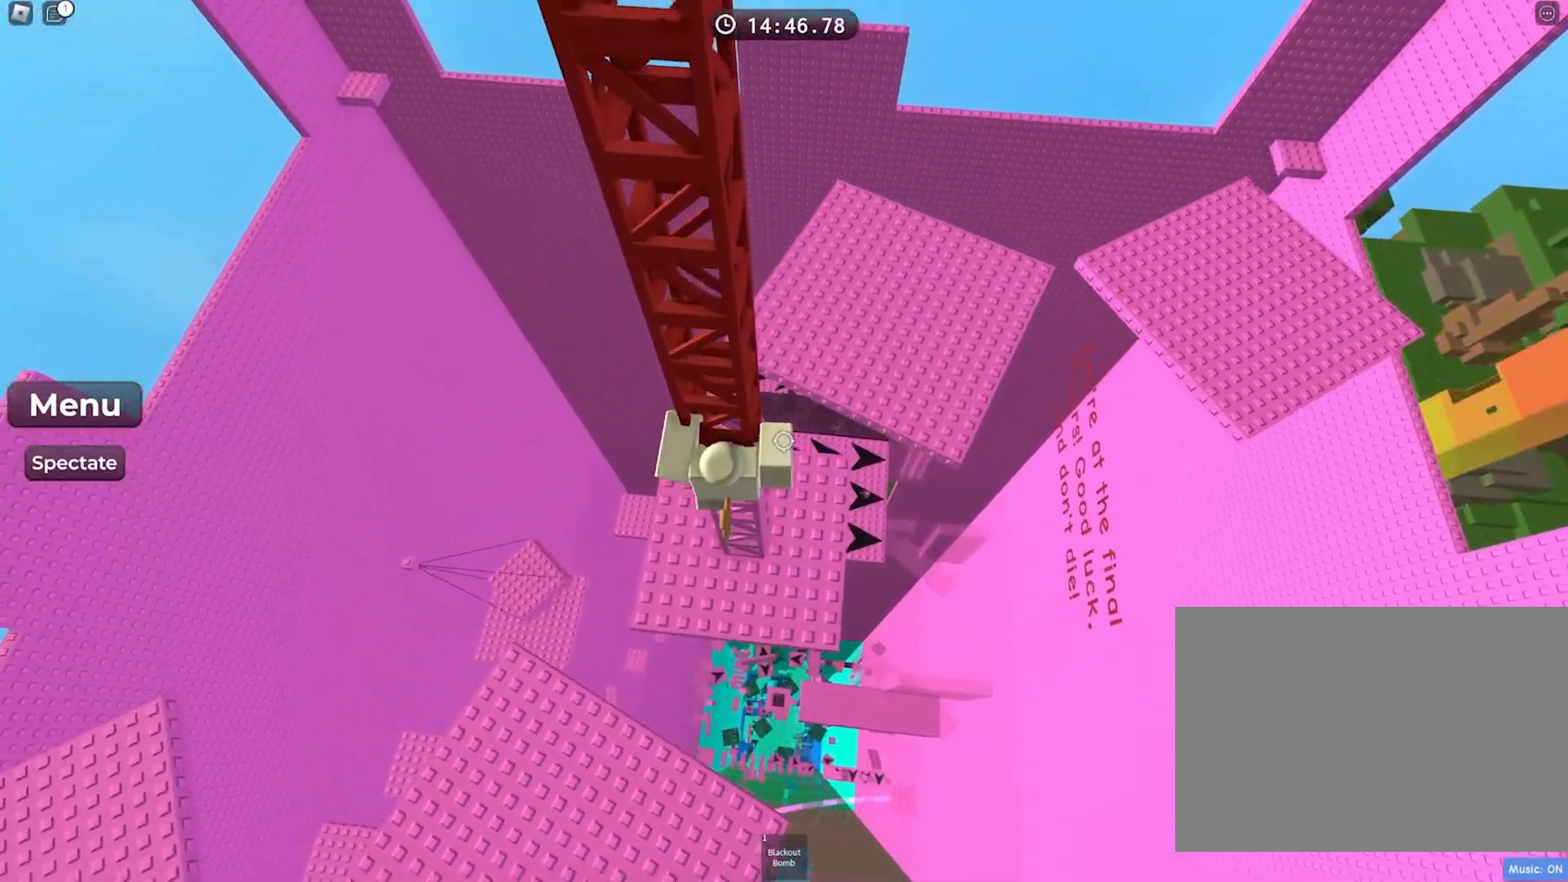
{"keys": ["w"], "events": []}
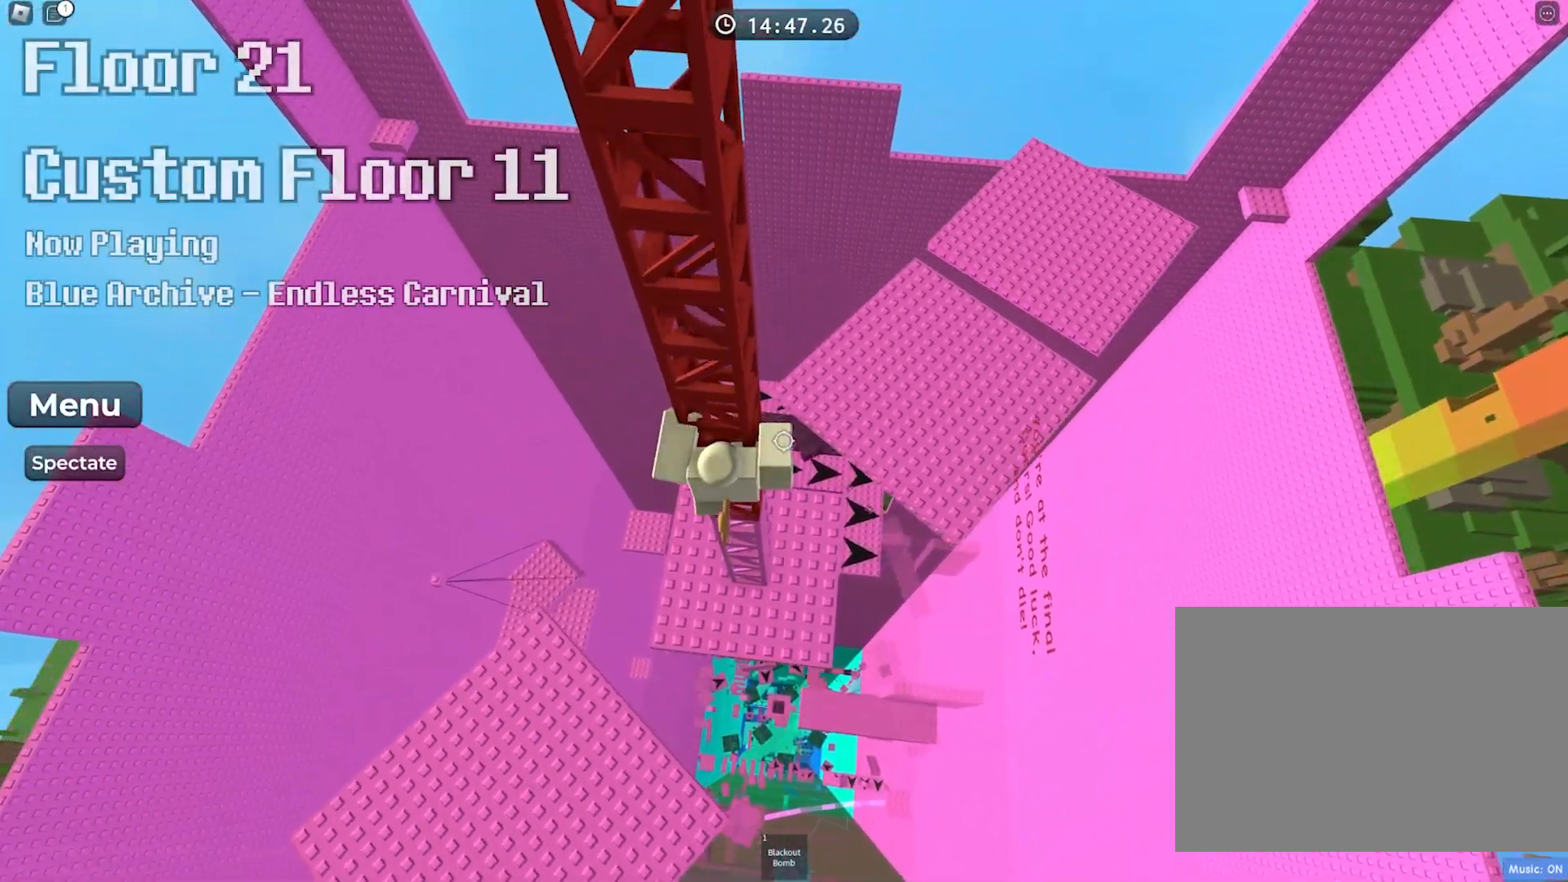
{"keys": ["w"], "events": []}
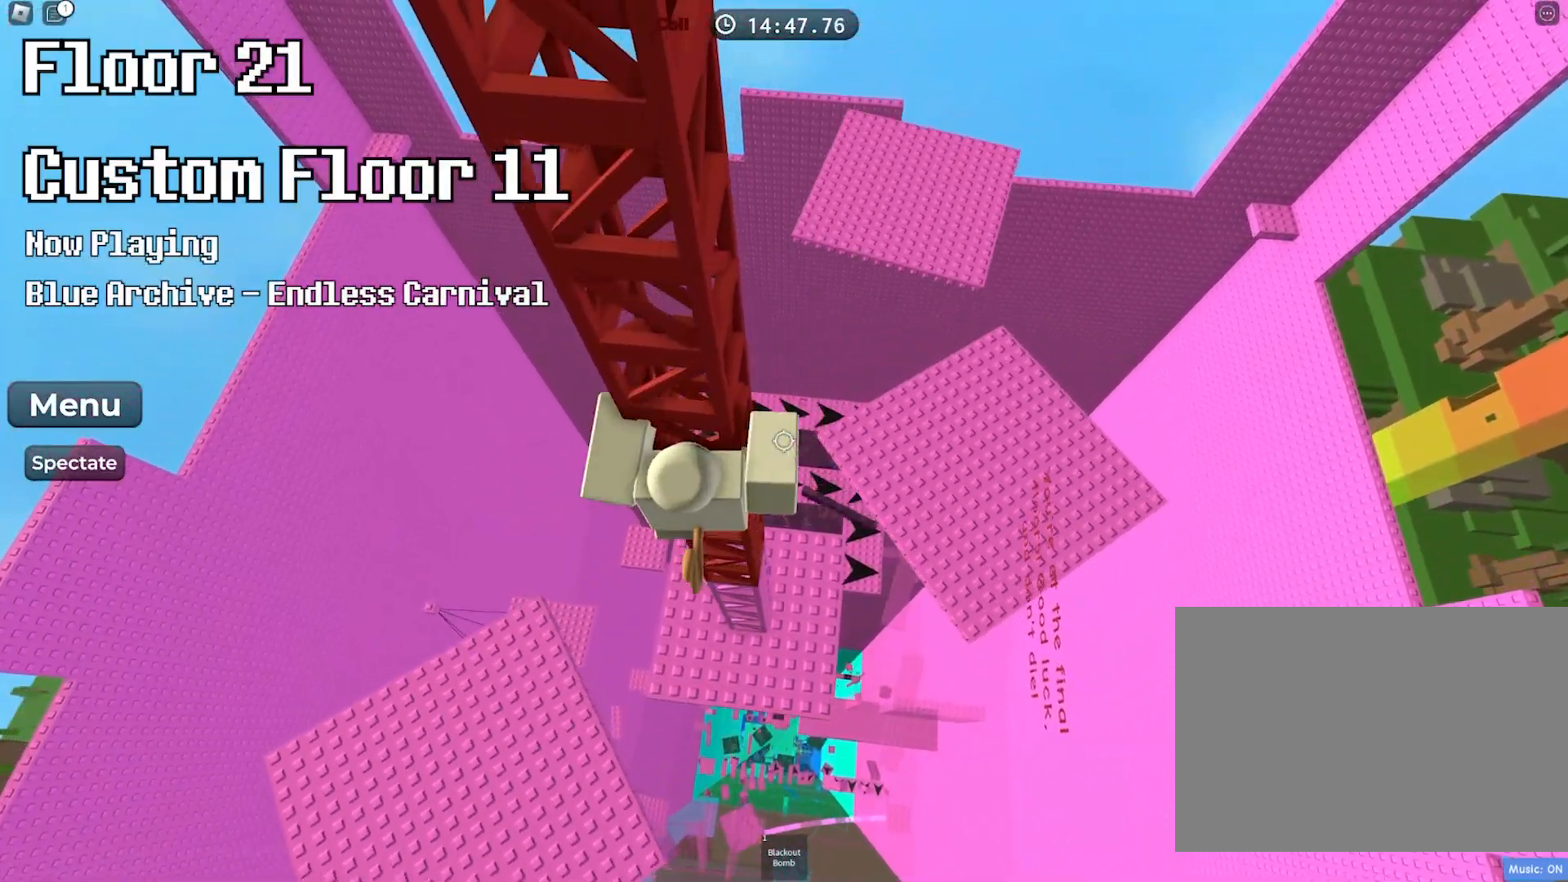
{"keys": ["w"], "events": []}
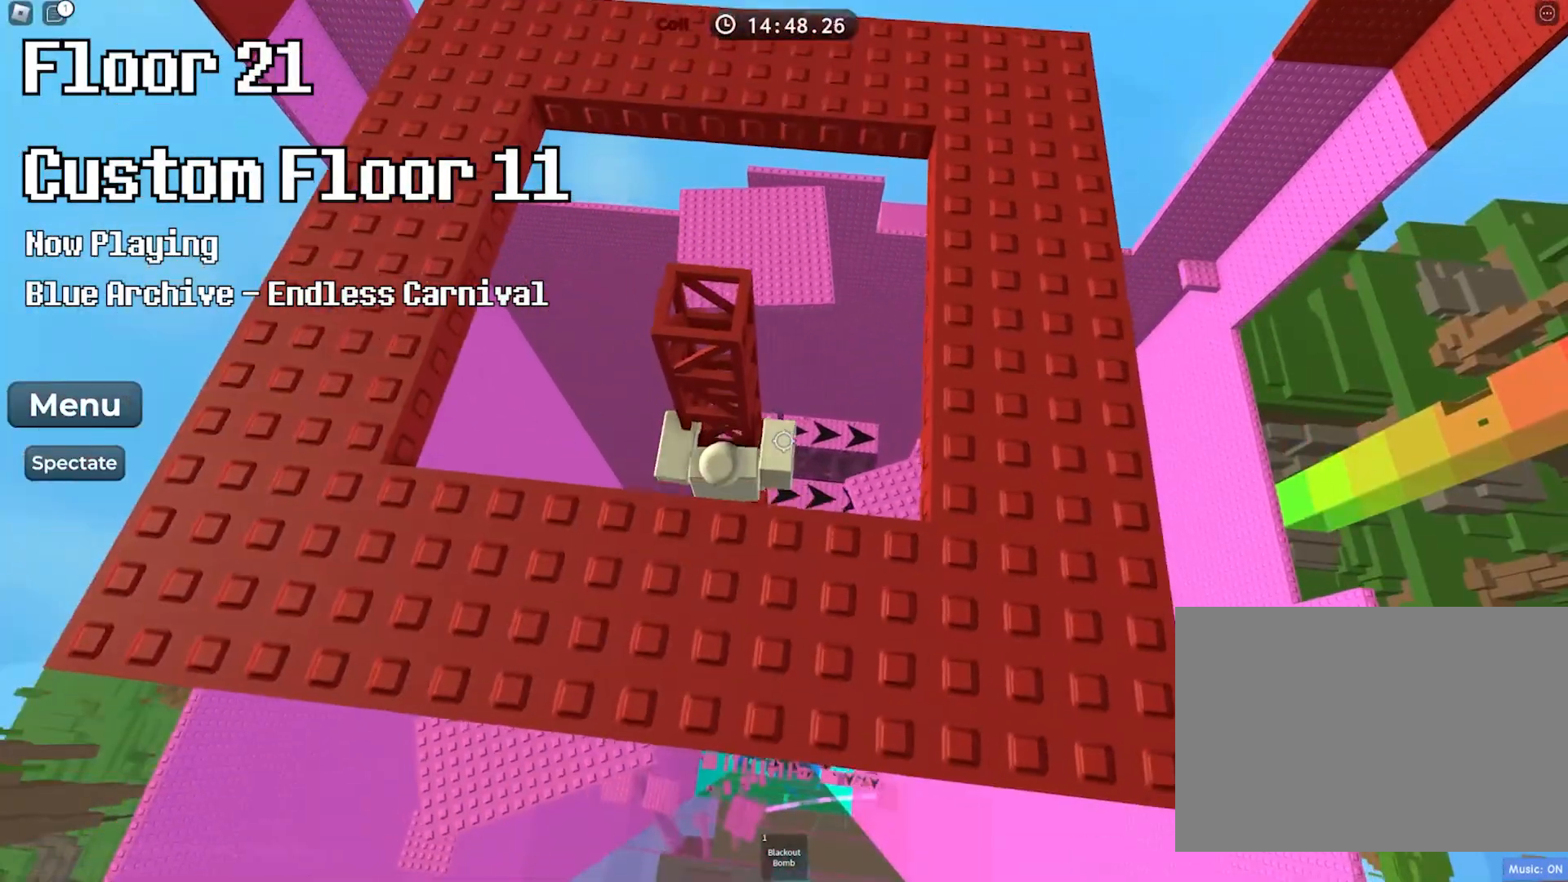
{"keys": ["w"], "events": []}